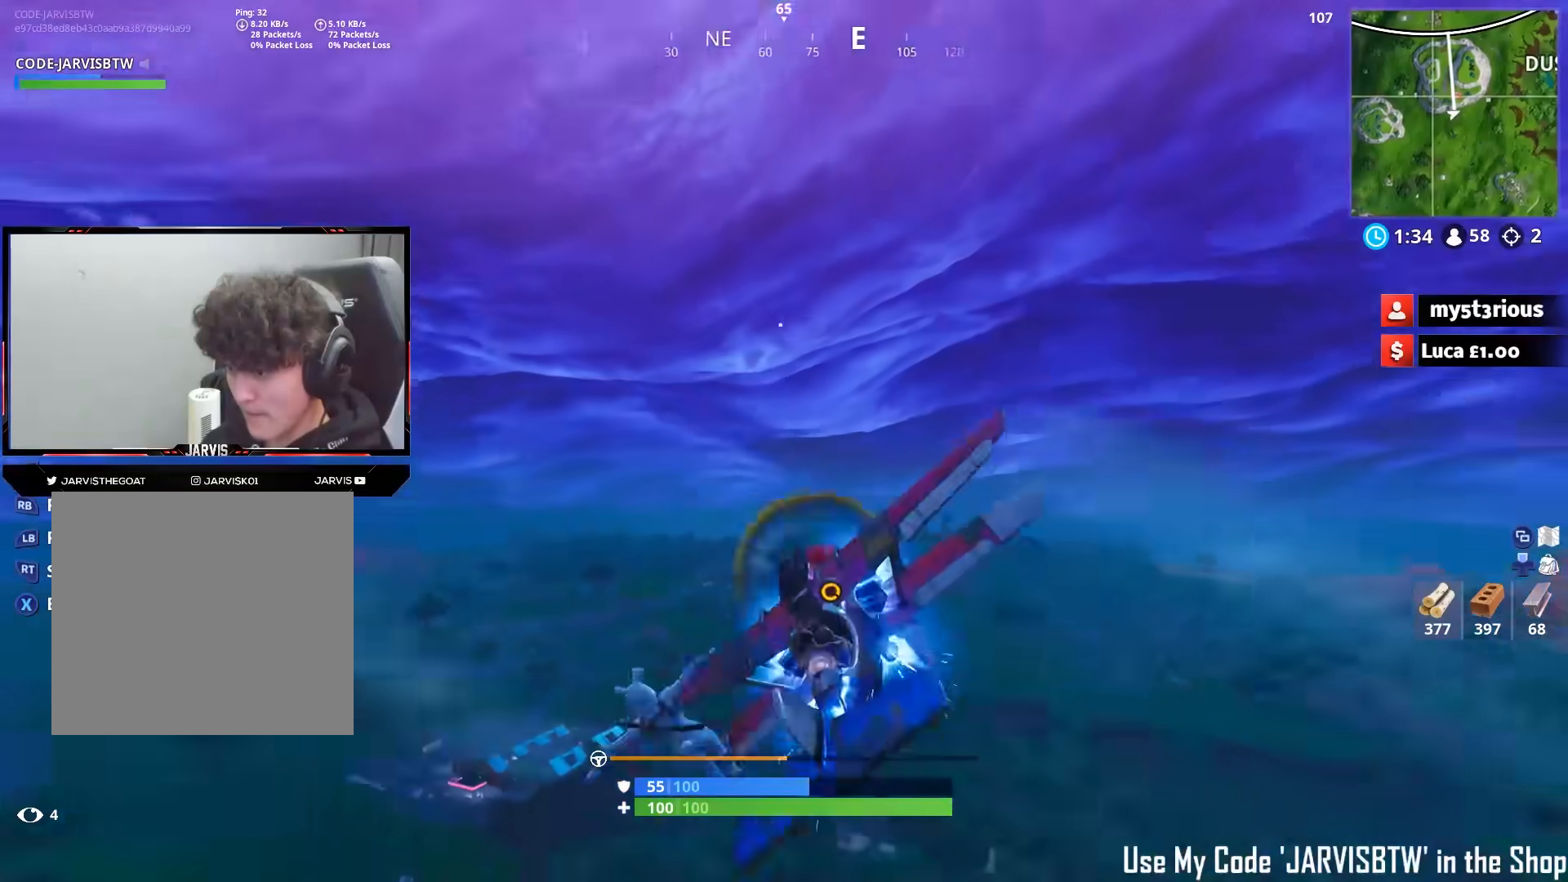
Gameplay with a controller (Xbox layout); each line is a JSON object with the inputs held at the frame after it. "events" lists button and stick changes between this image and that frame as [ms after this image, input, new state], when the widget could be followed in between.
{"buttons": ["L1"], "left_stick": "up-left", "right_stick": "center", "events": [[67, "L1", "down"], [83, "left_stick", "left"], [233, "left_stick", "up-left"]]}
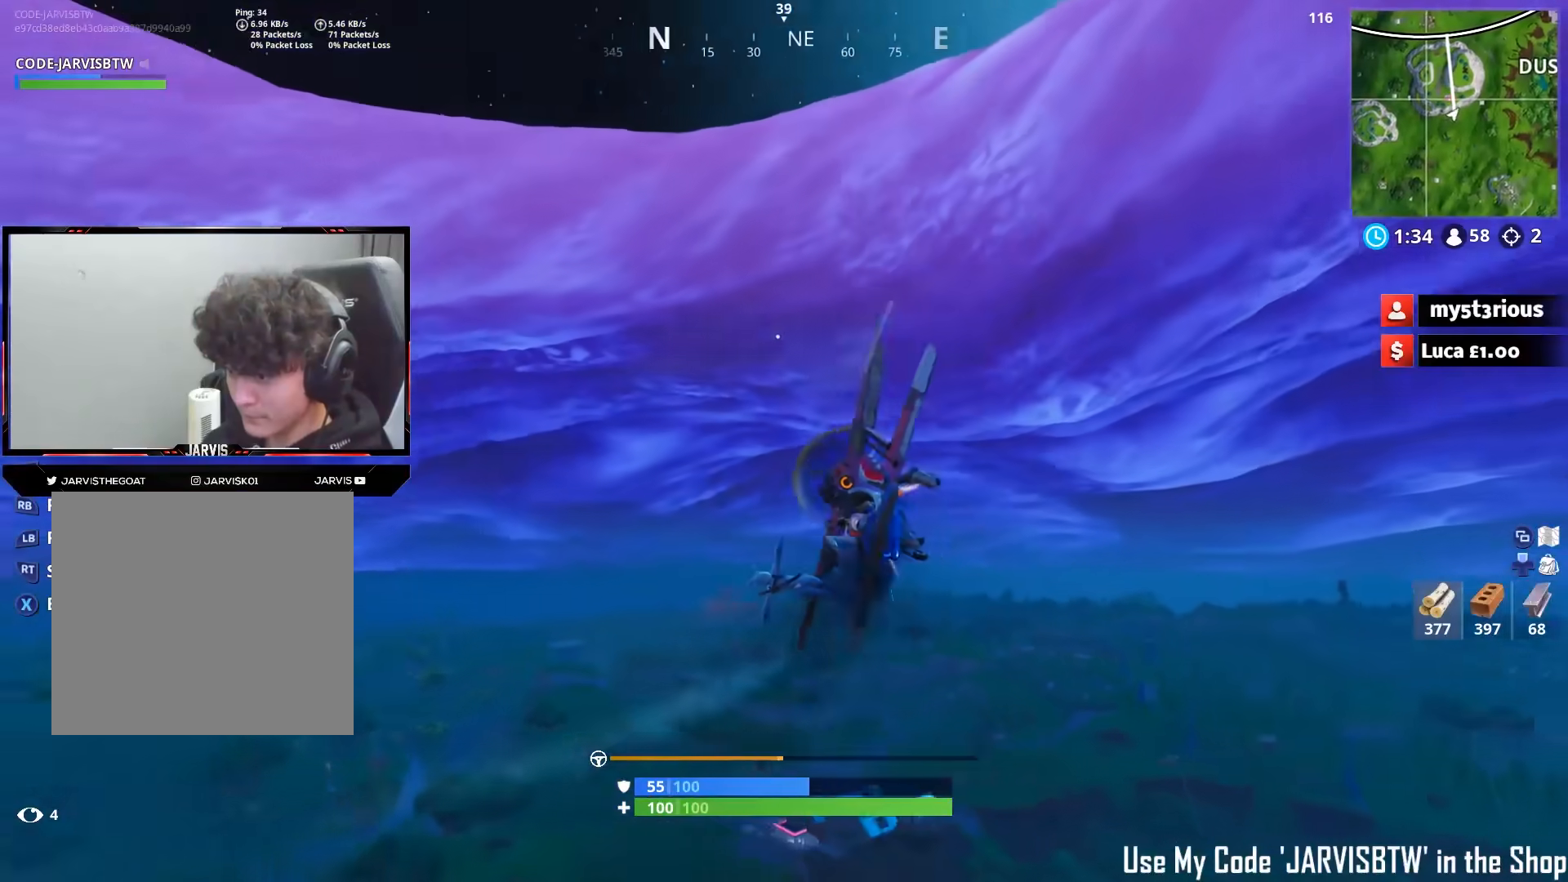
{"buttons": ["R1"], "left_stick": "right", "right_stick": "center", "events": [[117, "left_stick", "up-right"], [133, "R1", "down"], [150, "L1", "up"], [167, "left_stick", "right"]]}
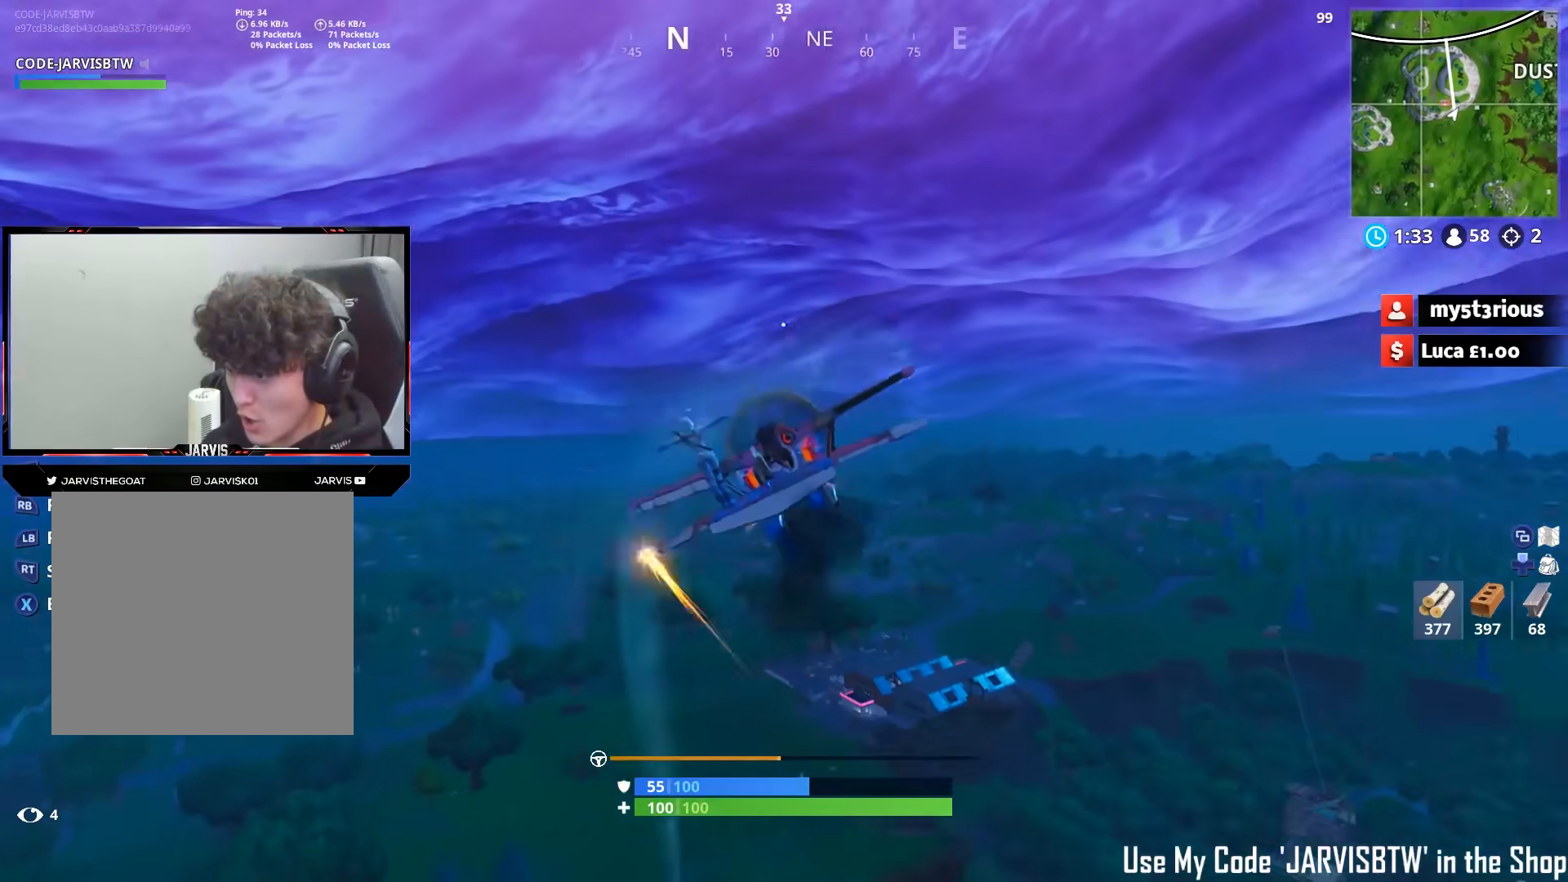
{"buttons": ["R1"], "left_stick": "right", "right_stick": "center", "events": []}
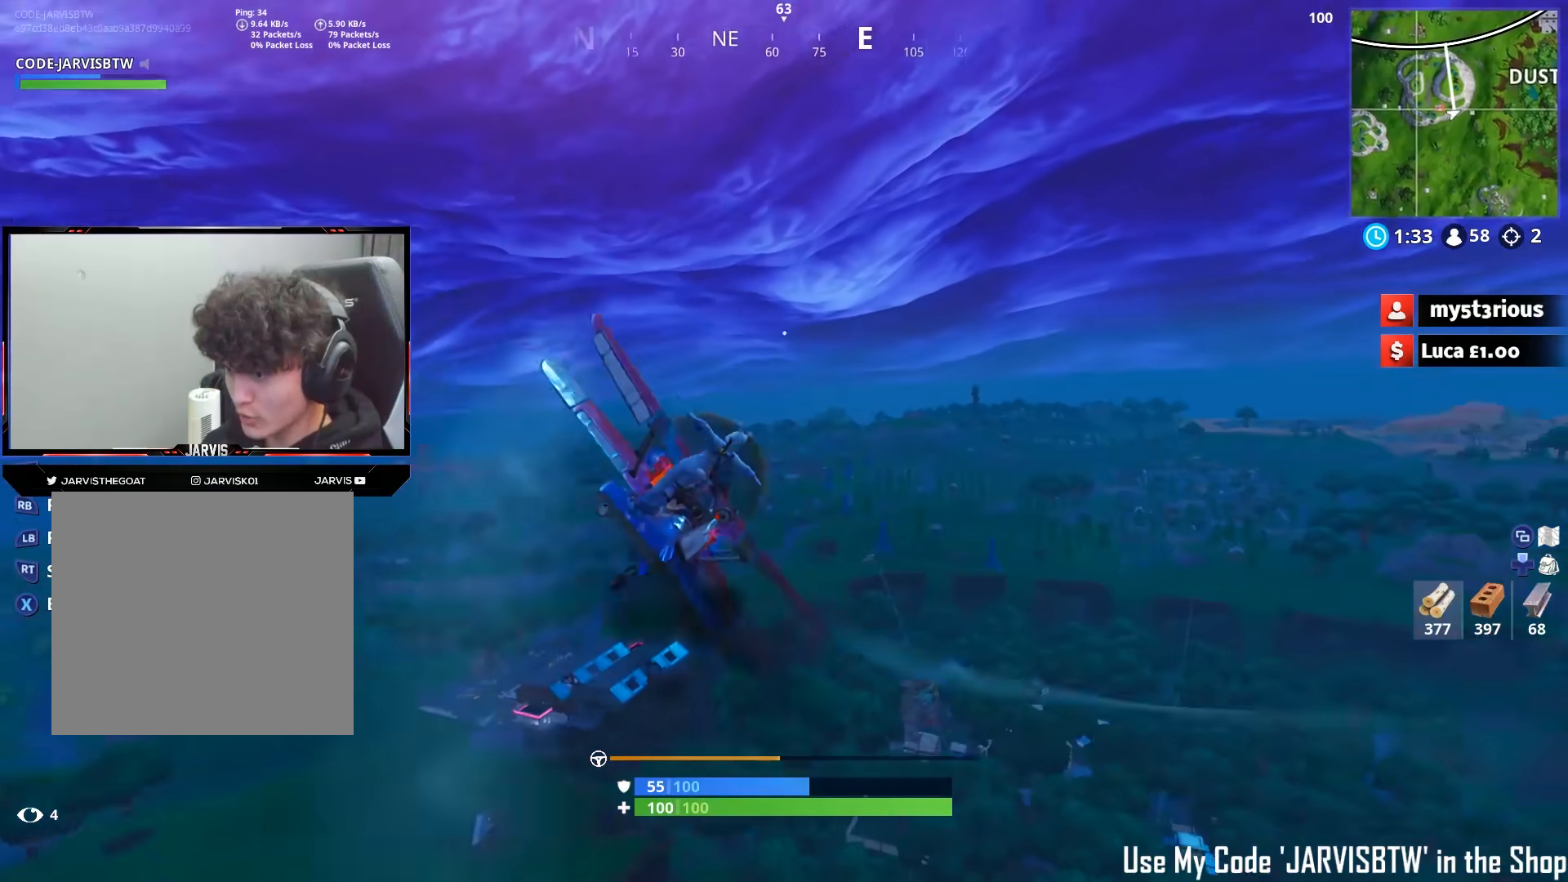
{"buttons": ["L1"], "left_stick": "left", "right_stick": "center", "events": [[67, "left_stick", "down-right"], [183, "L1", "down"], [233, "R1", "up"], [250, "left_stick", "left"]]}
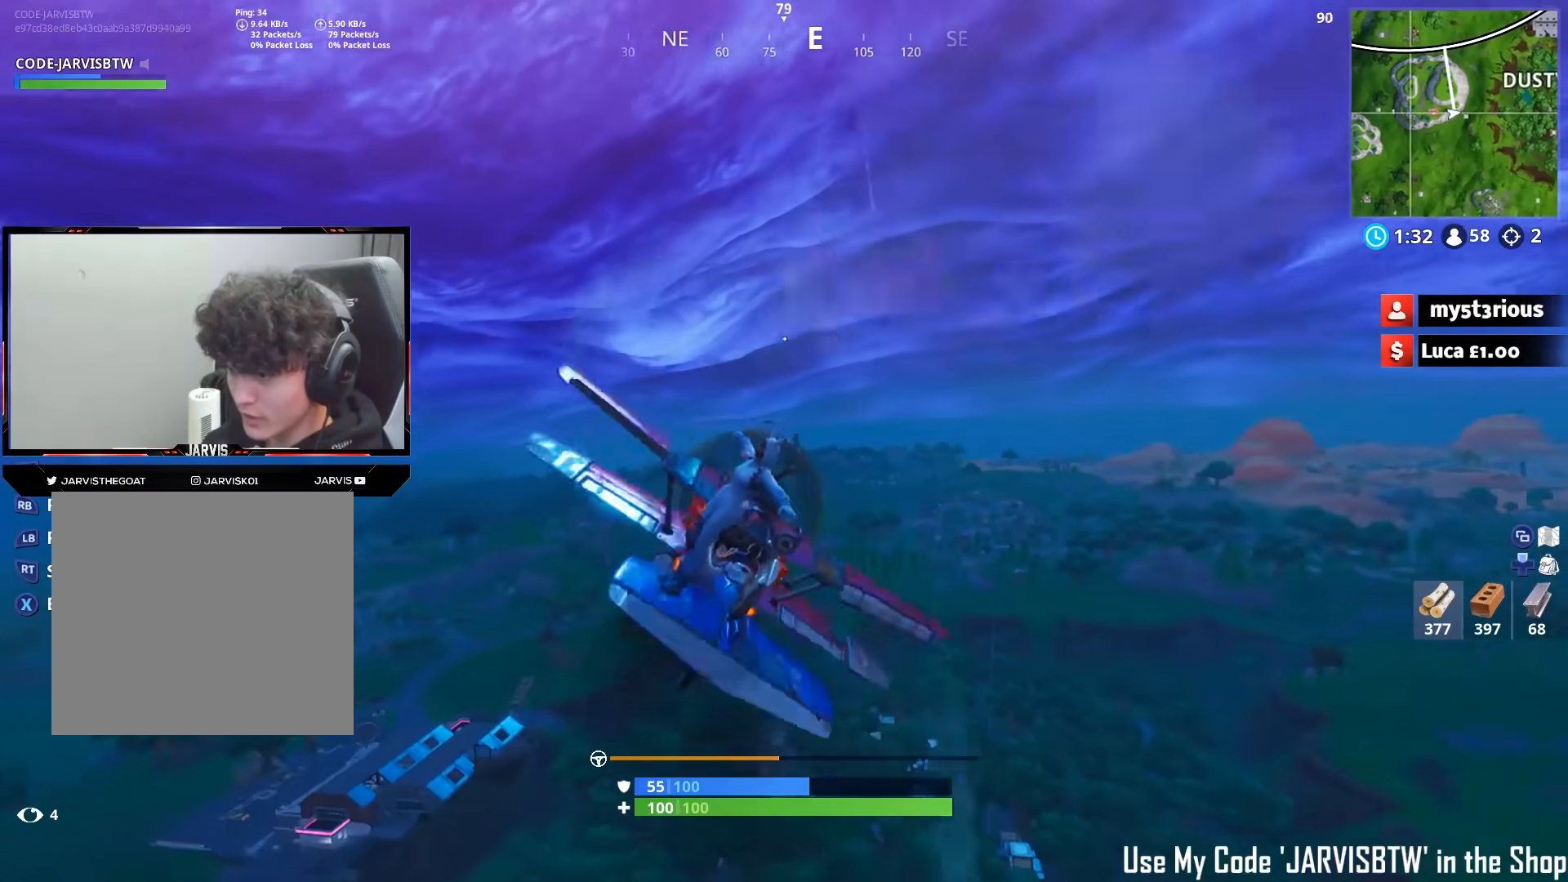
{"buttons": [], "left_stick": "up-left", "right_stick": "center"}
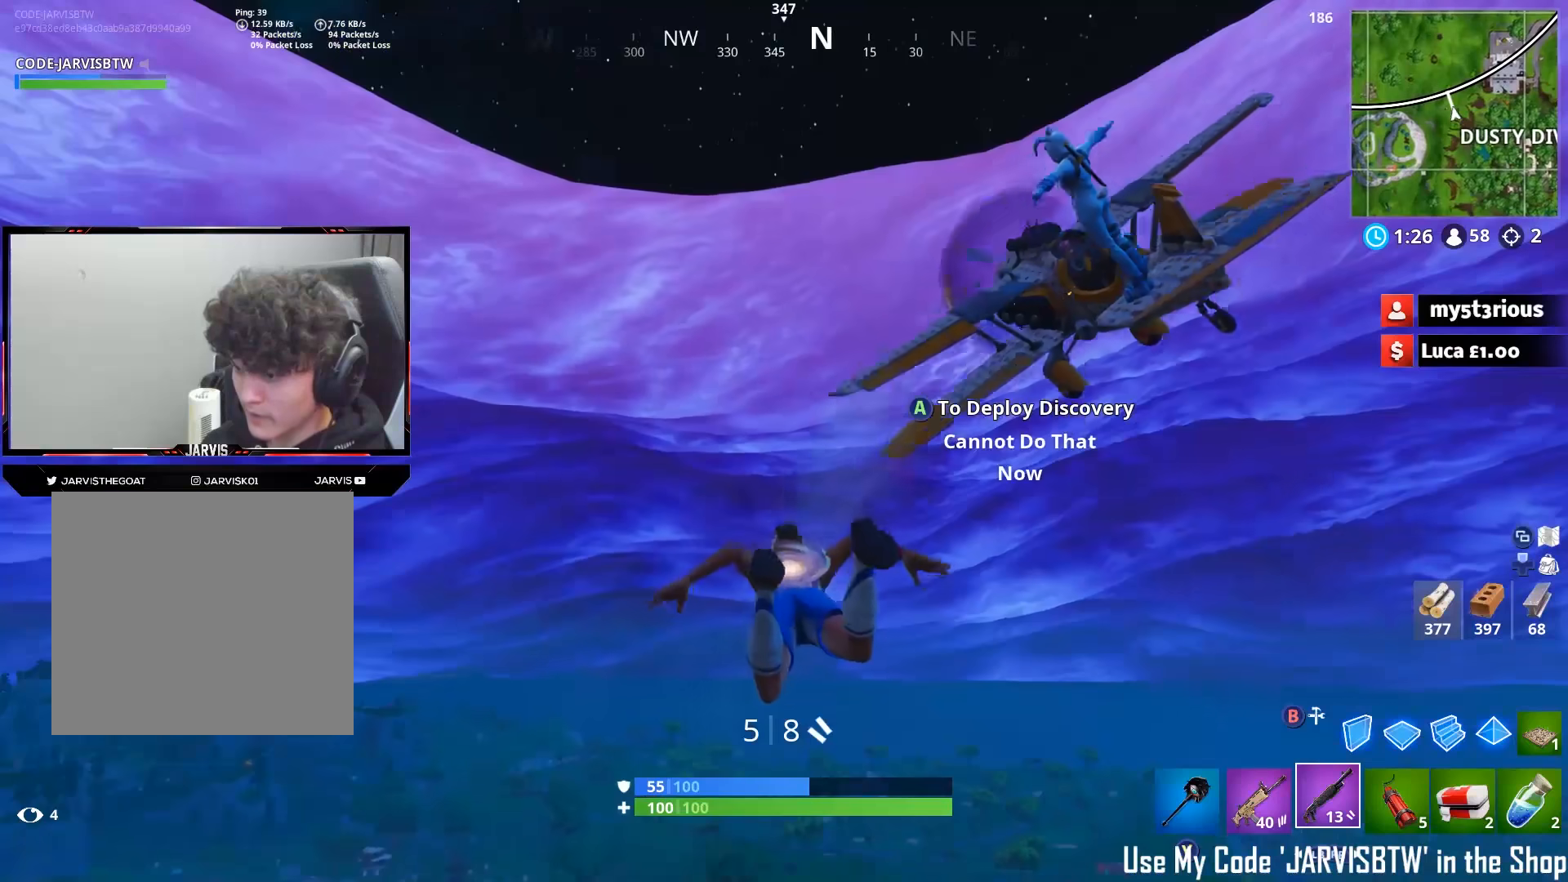
{"buttons": [], "left_stick": "up-left", "right_stick": "center", "events": [[83, "A", "down"], [183, "A", "up"], [267, "right_stick", "up-right"], [433, "right_stick", "center"]]}
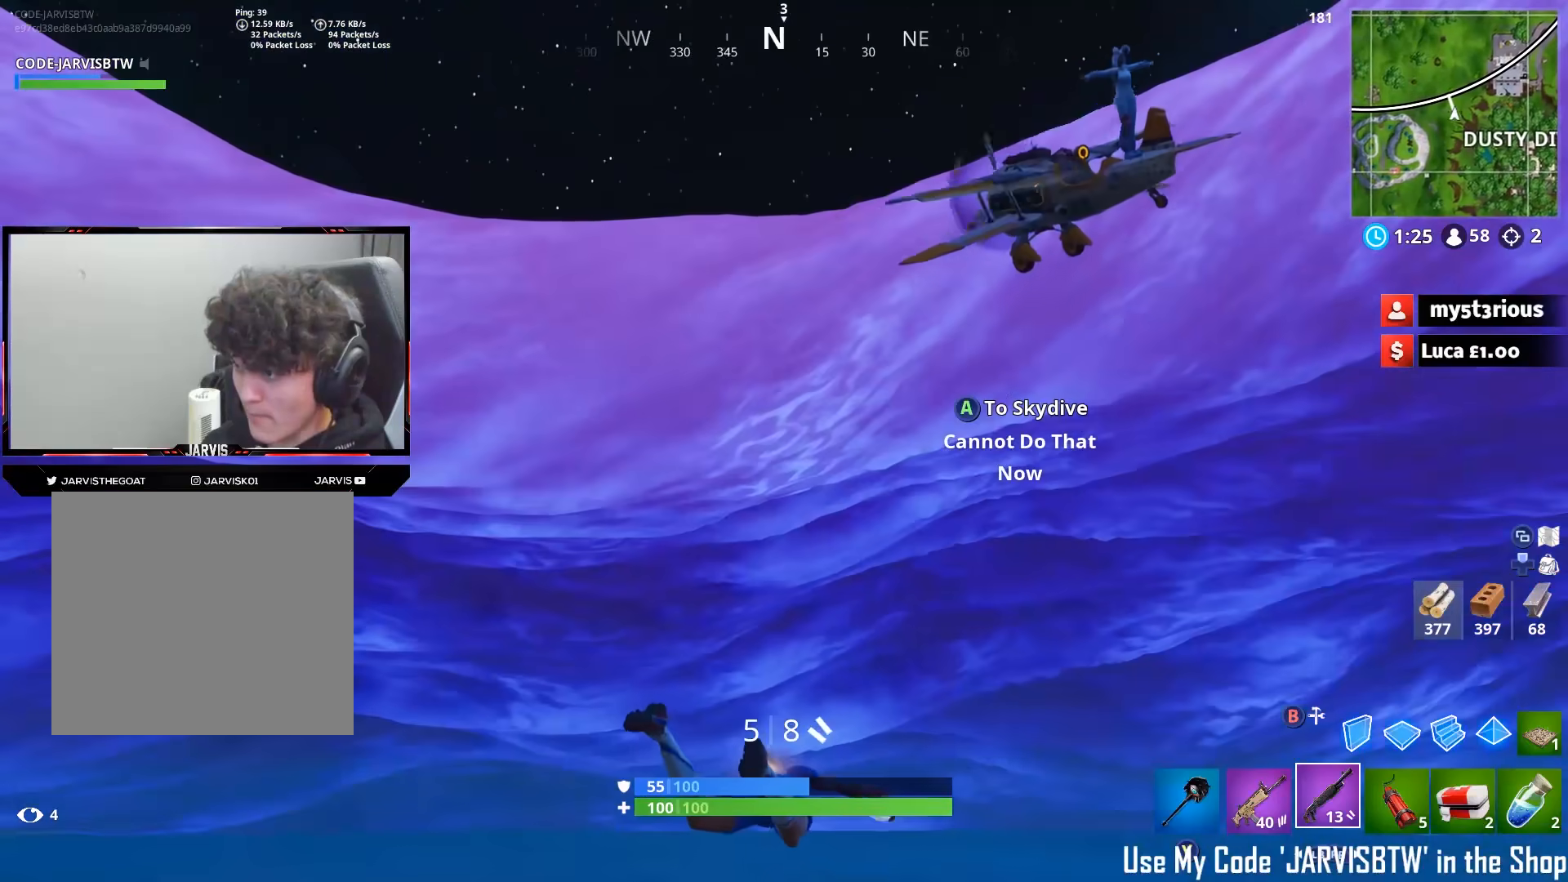
{"buttons": [], "left_stick": "left", "right_stick": "center", "events": [[217, "right_stick", "up-right"], [317, "left_stick", "left"], [483, "right_stick", "center"]]}
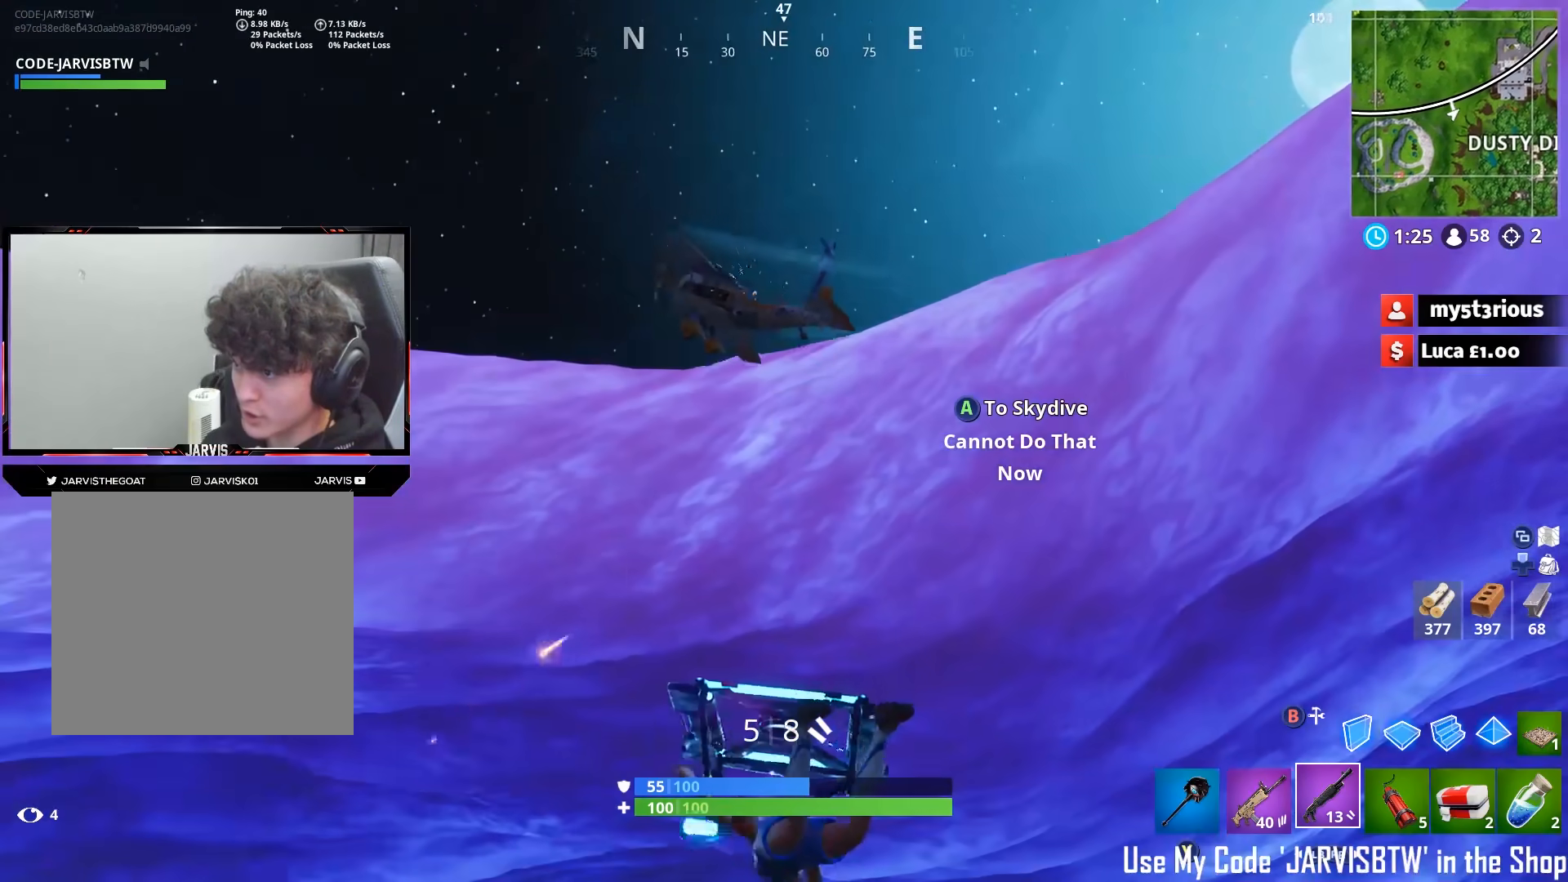
{"buttons": [], "left_stick": "left", "right_stick": "center", "events": [[183, "right_stick", "up-right"], [350, "right_stick", "center"]]}
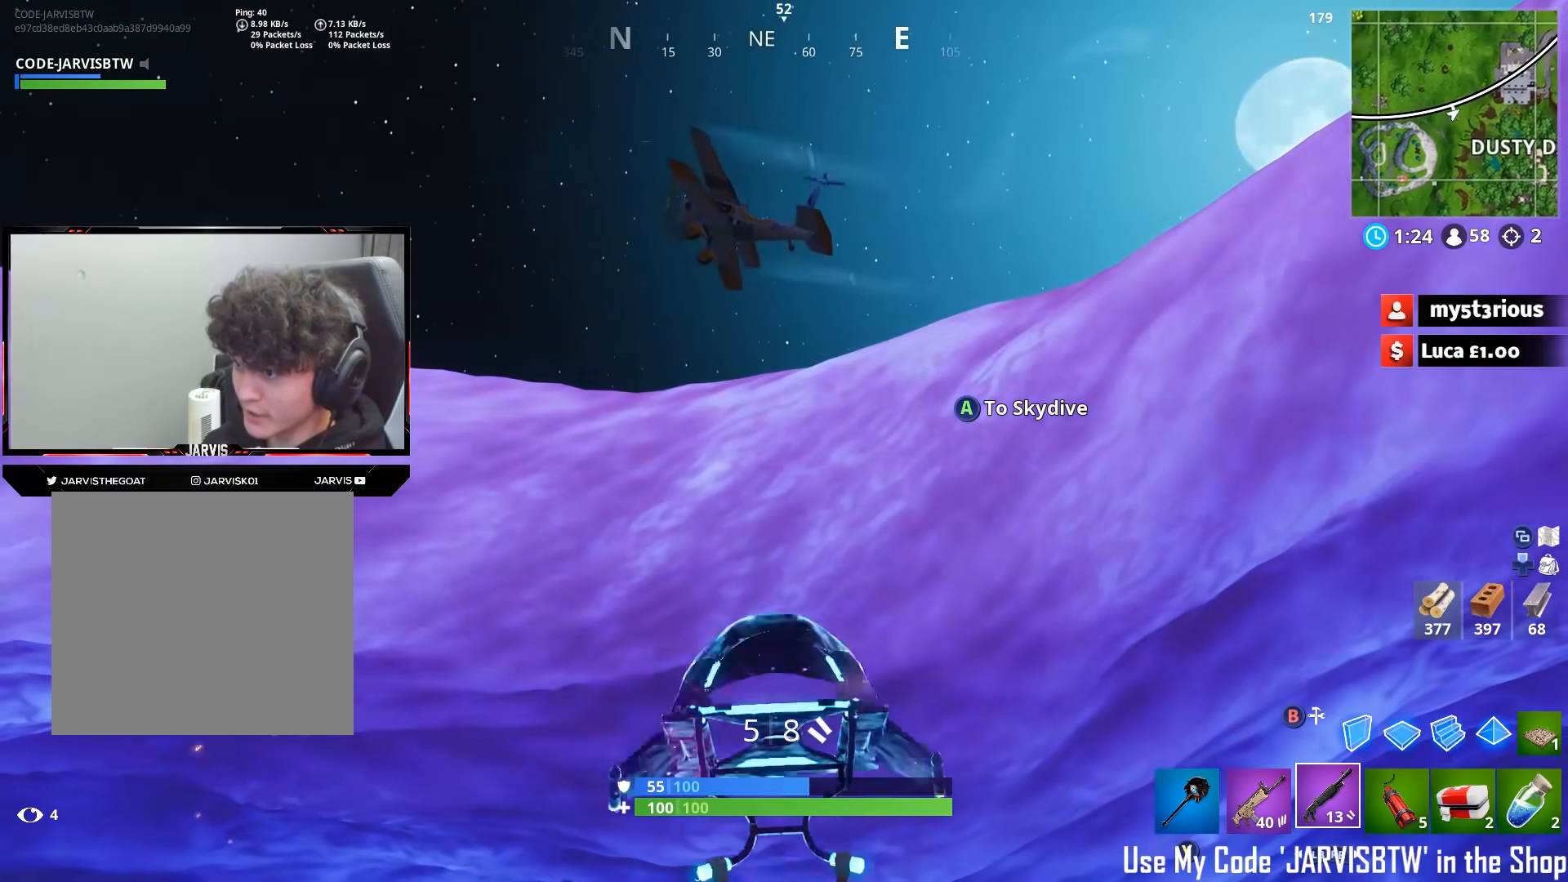
{"buttons": [], "left_stick": "left", "right_stick": "up", "events": [[133, "right_stick", "up-right"], [367, "right_stick", "center"], [467, "right_stick", "up"]]}
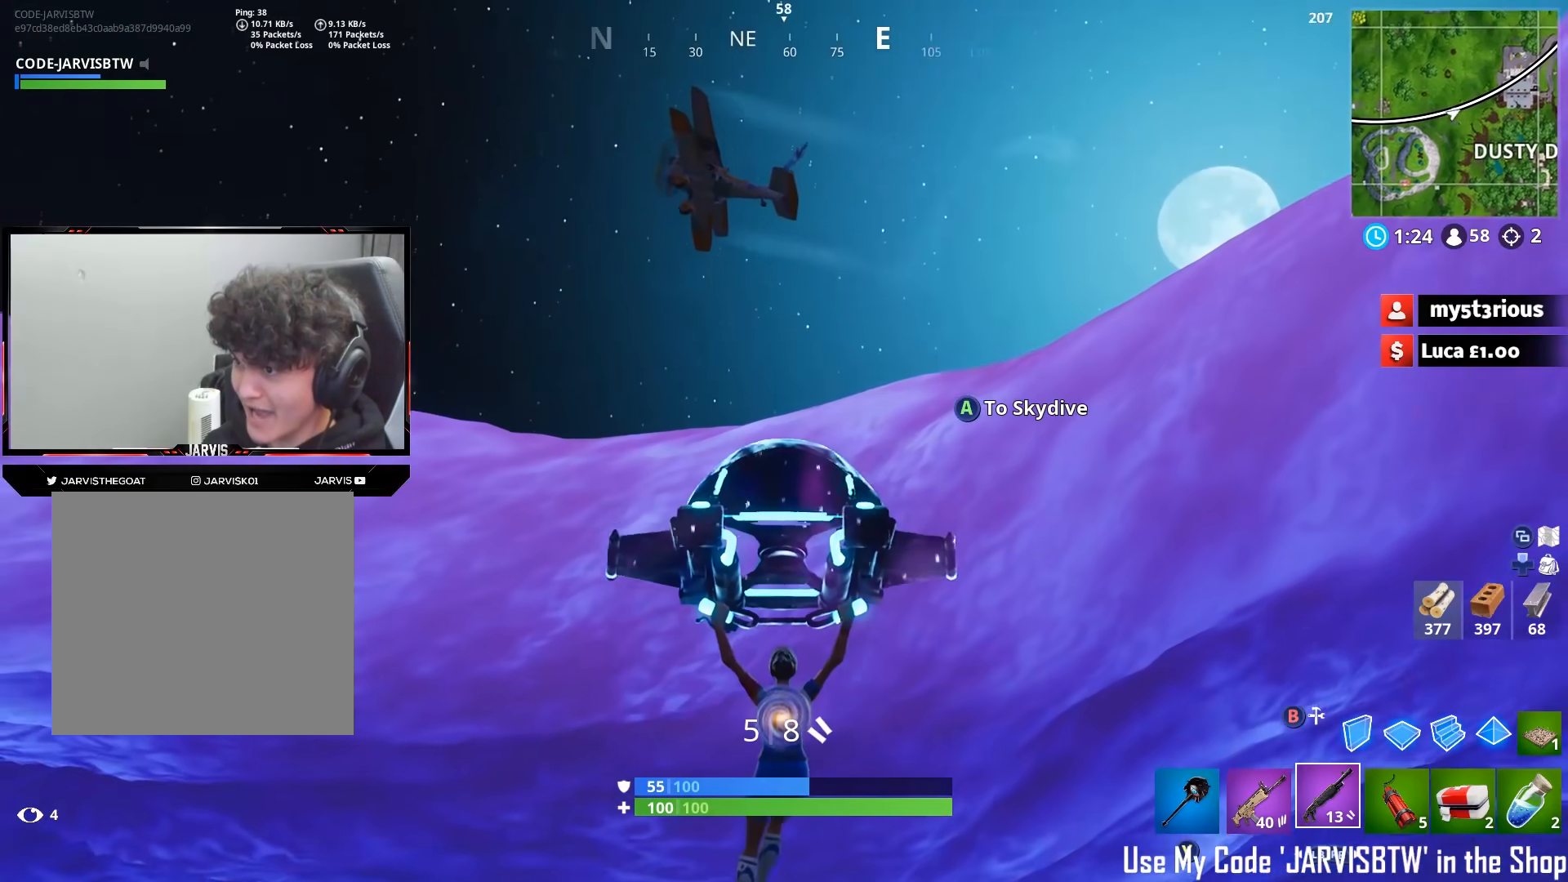
{"buttons": [], "left_stick": "left", "right_stick": "center", "events": [[483, "right_stick", "center"]]}
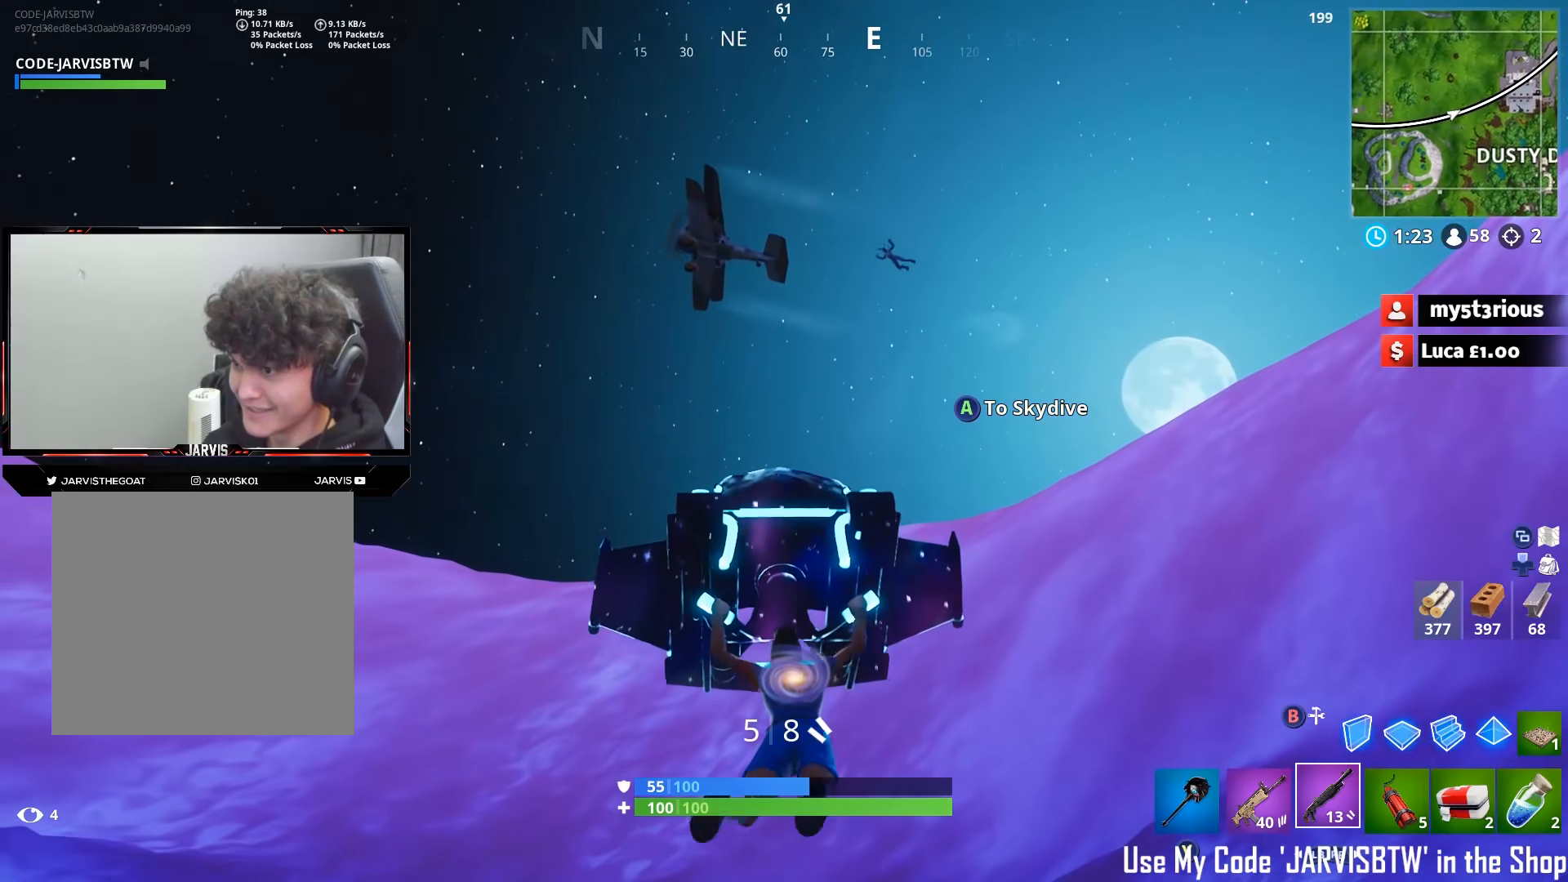
{"buttons": [], "left_stick": "left", "right_stick": "right", "events": [[267, "right_stick", "right"]]}
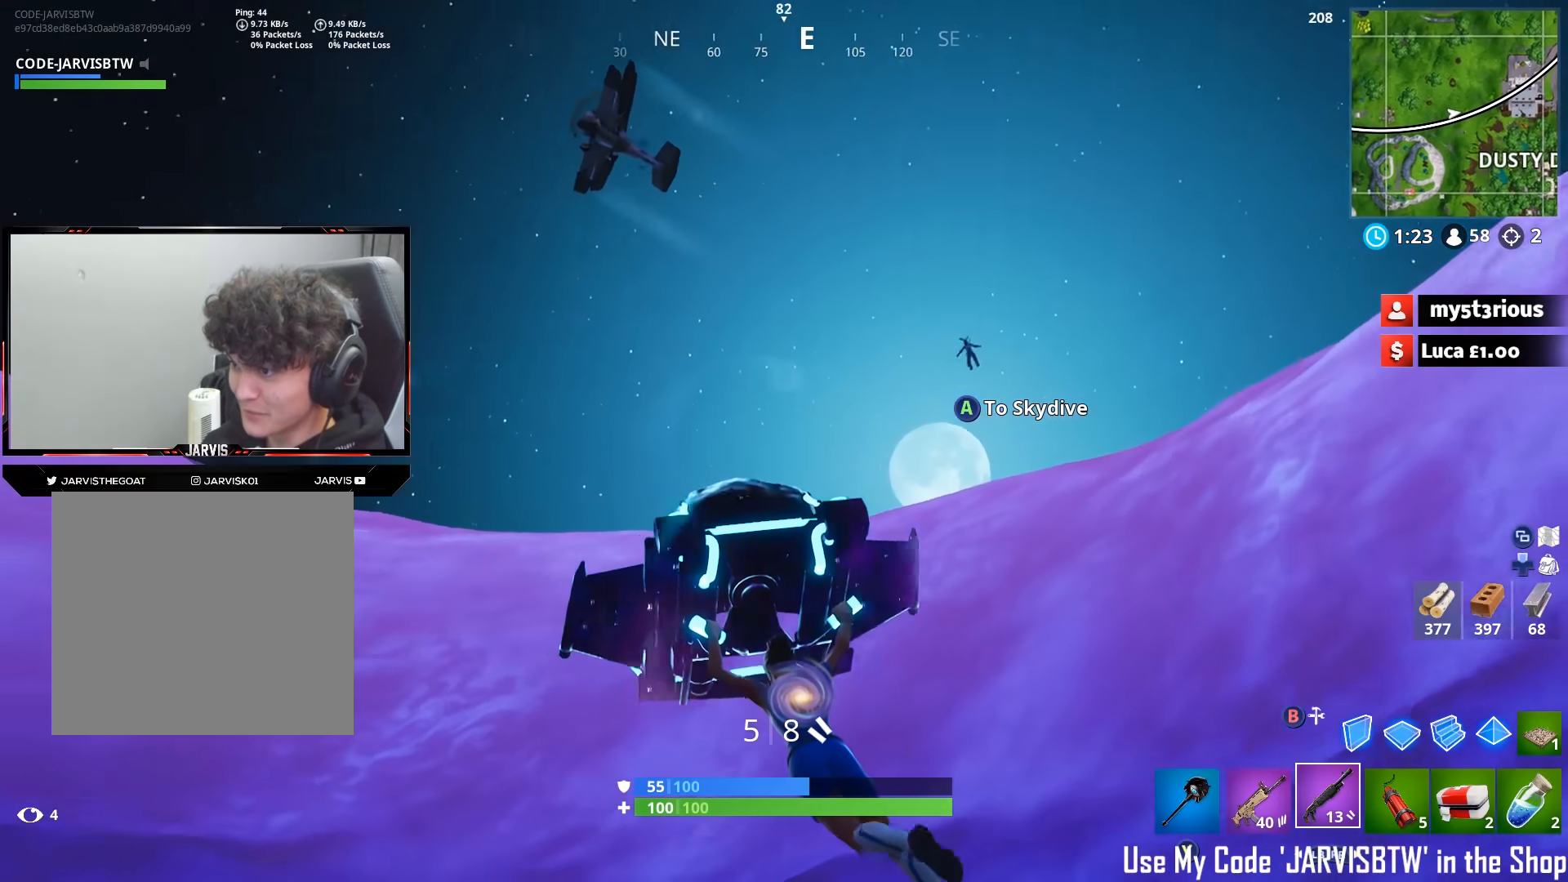
{"buttons": [], "left_stick": "down-left", "right_stick": "down-right", "events": [[83, "right_stick", "down-right"], [167, "left_stick", "down-left"]]}
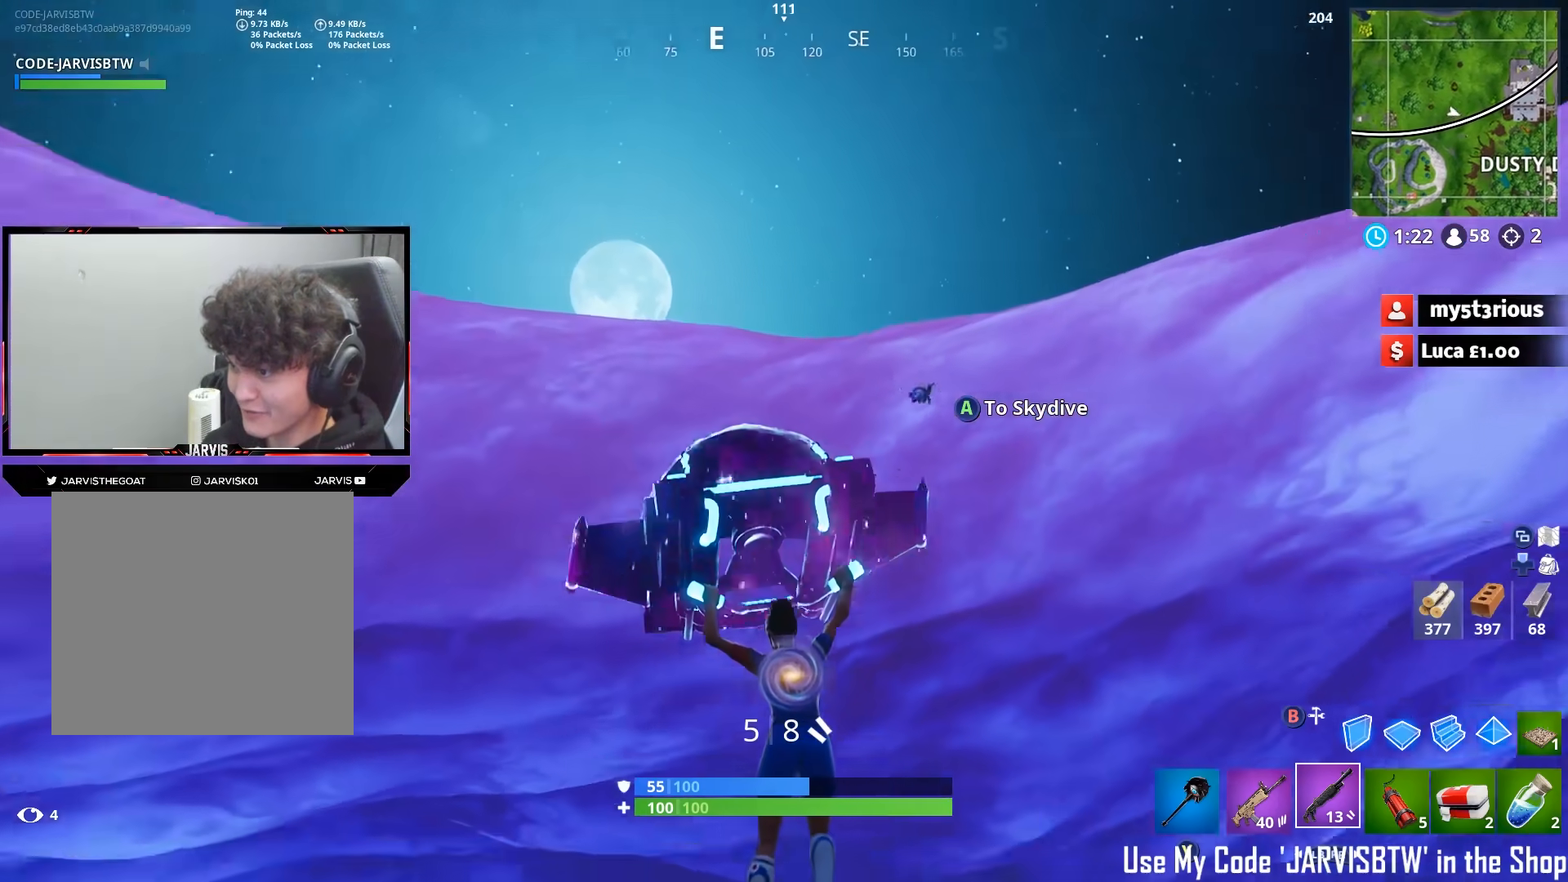
{"buttons": [], "left_stick": "down", "right_stick": "center", "events": [[33, "left_stick", "down"], [183, "right_stick", "down"], [400, "right_stick", "right"], [450, "right_stick", "center"]]}
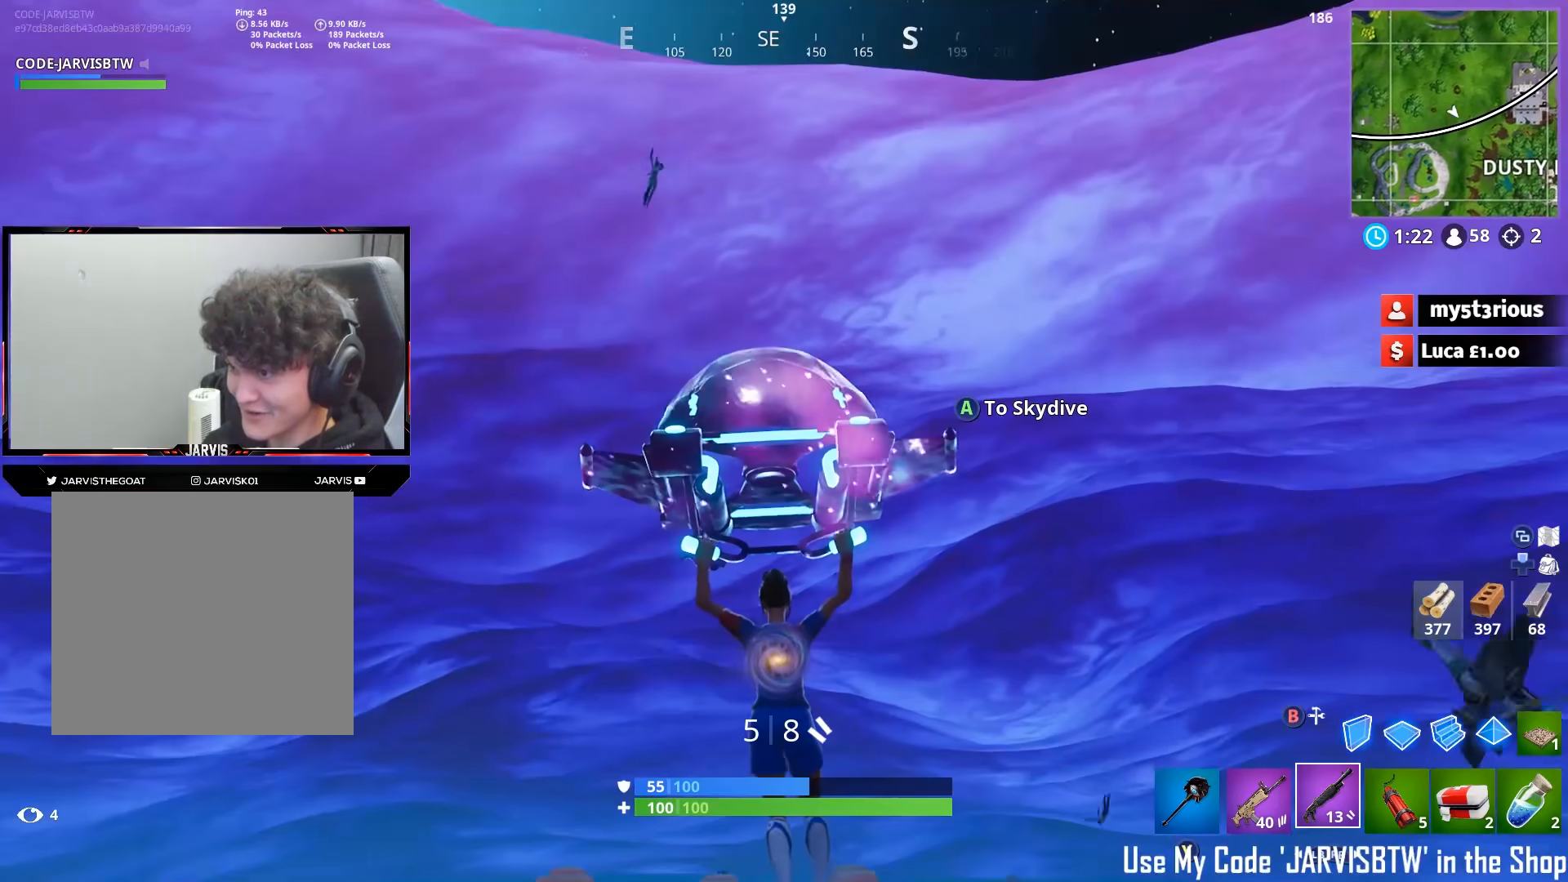
{"buttons": [], "left_stick": "down-right", "right_stick": "down", "events": [[183, "right_stick", "down-right"], [217, "left_stick", "down-right"], [400, "right_stick", "center"], [500, "right_stick", "down"]]}
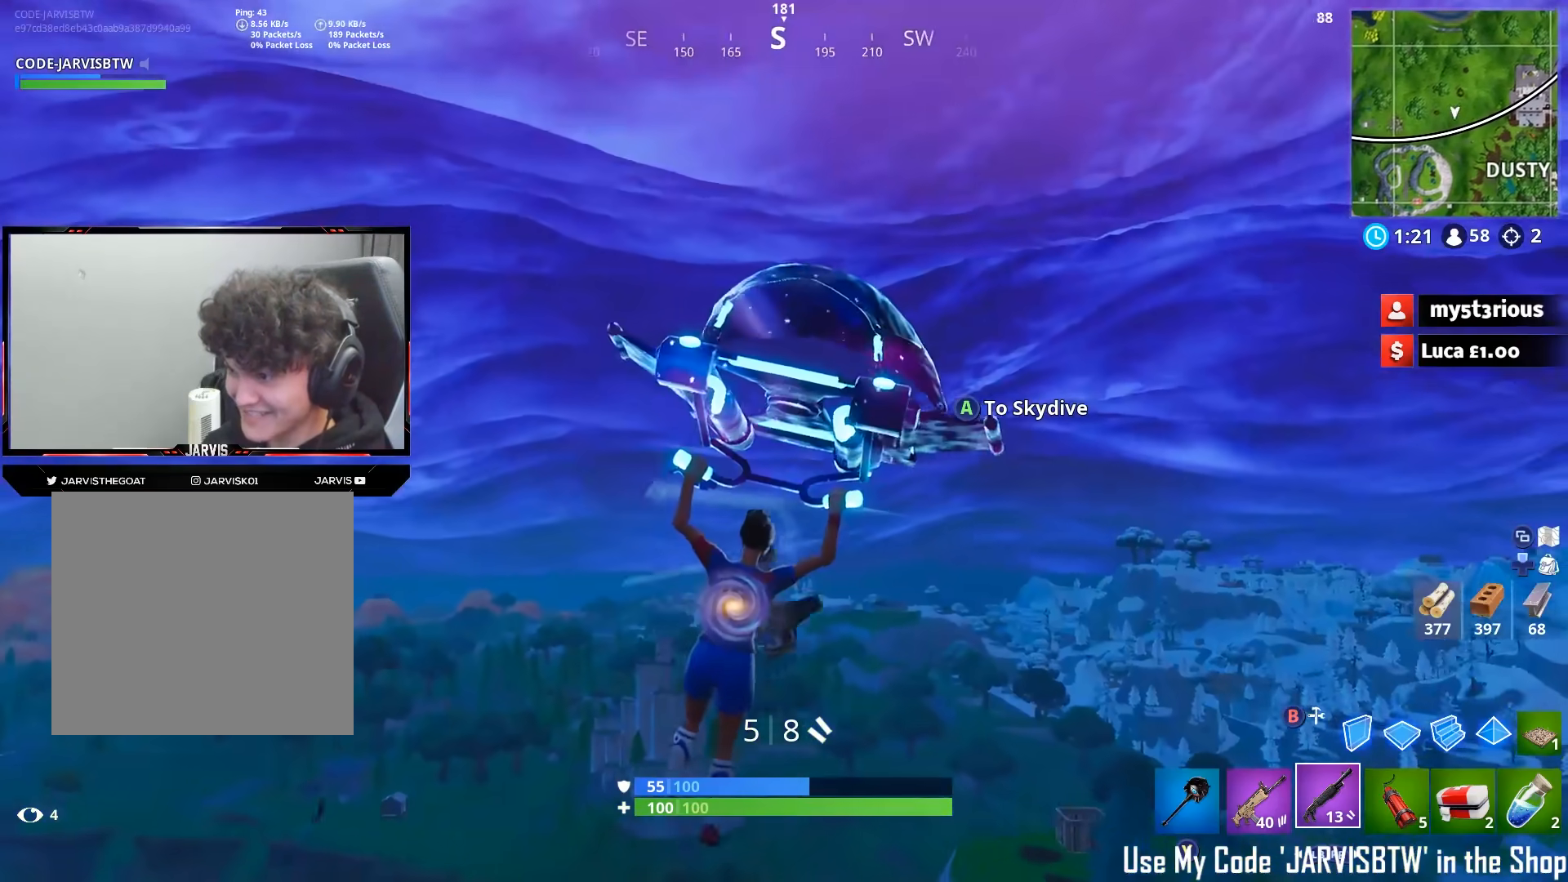
{"buttons": [], "left_stick": "down-right", "right_stick": "down", "events": []}
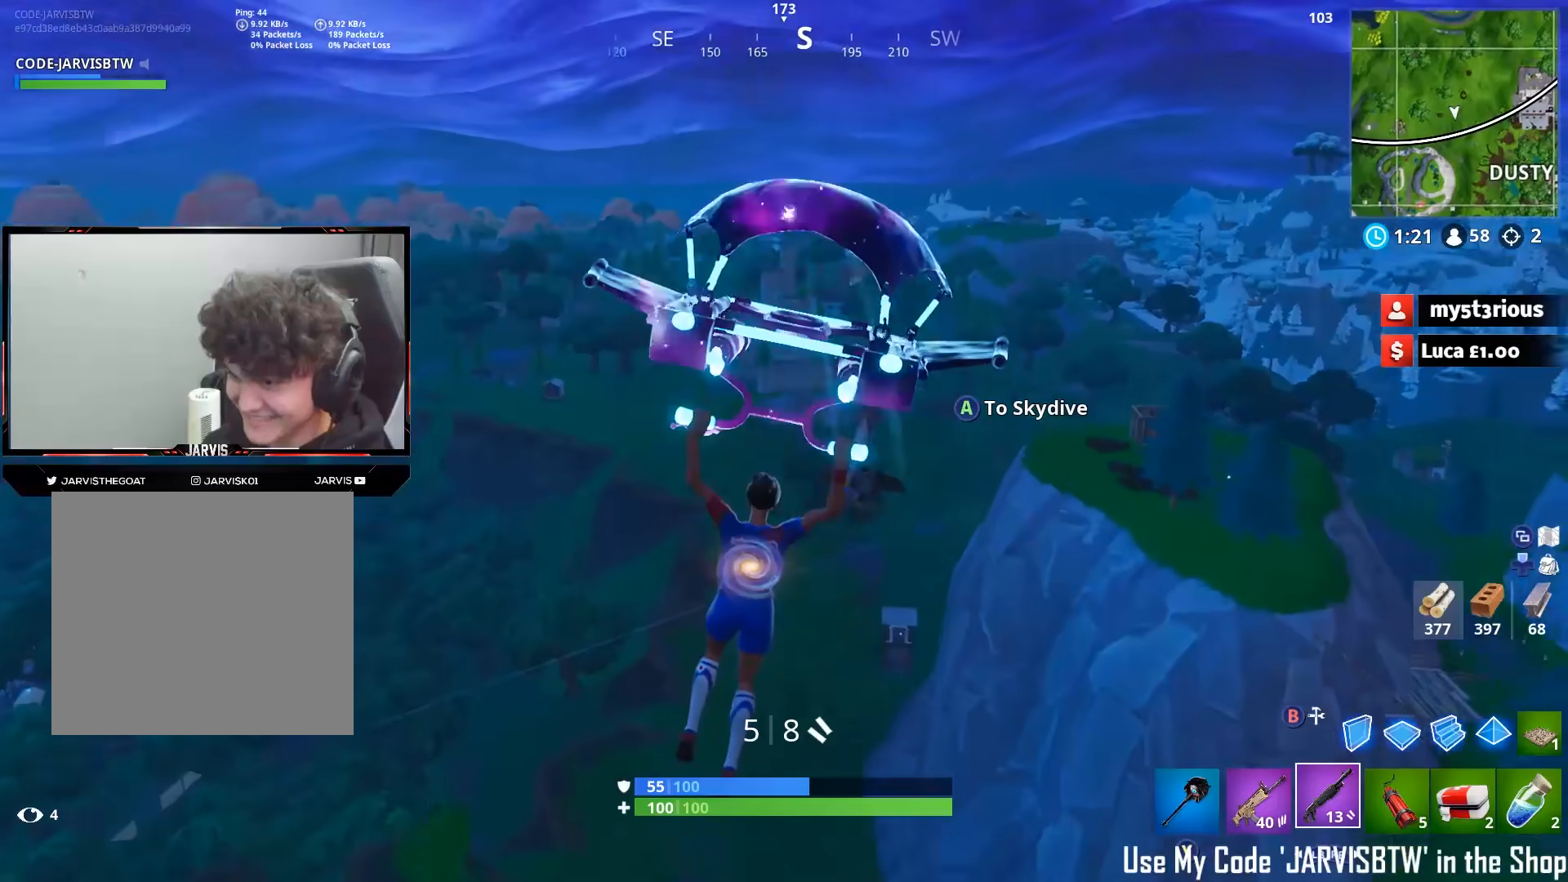
{"buttons": [], "left_stick": "up", "right_stick": "center", "events": [[200, "left_stick", "left"], [233, "right_stick", "center"], [350, "A", "down"], [450, "A", "up"], [483, "left_stick", "up"]]}
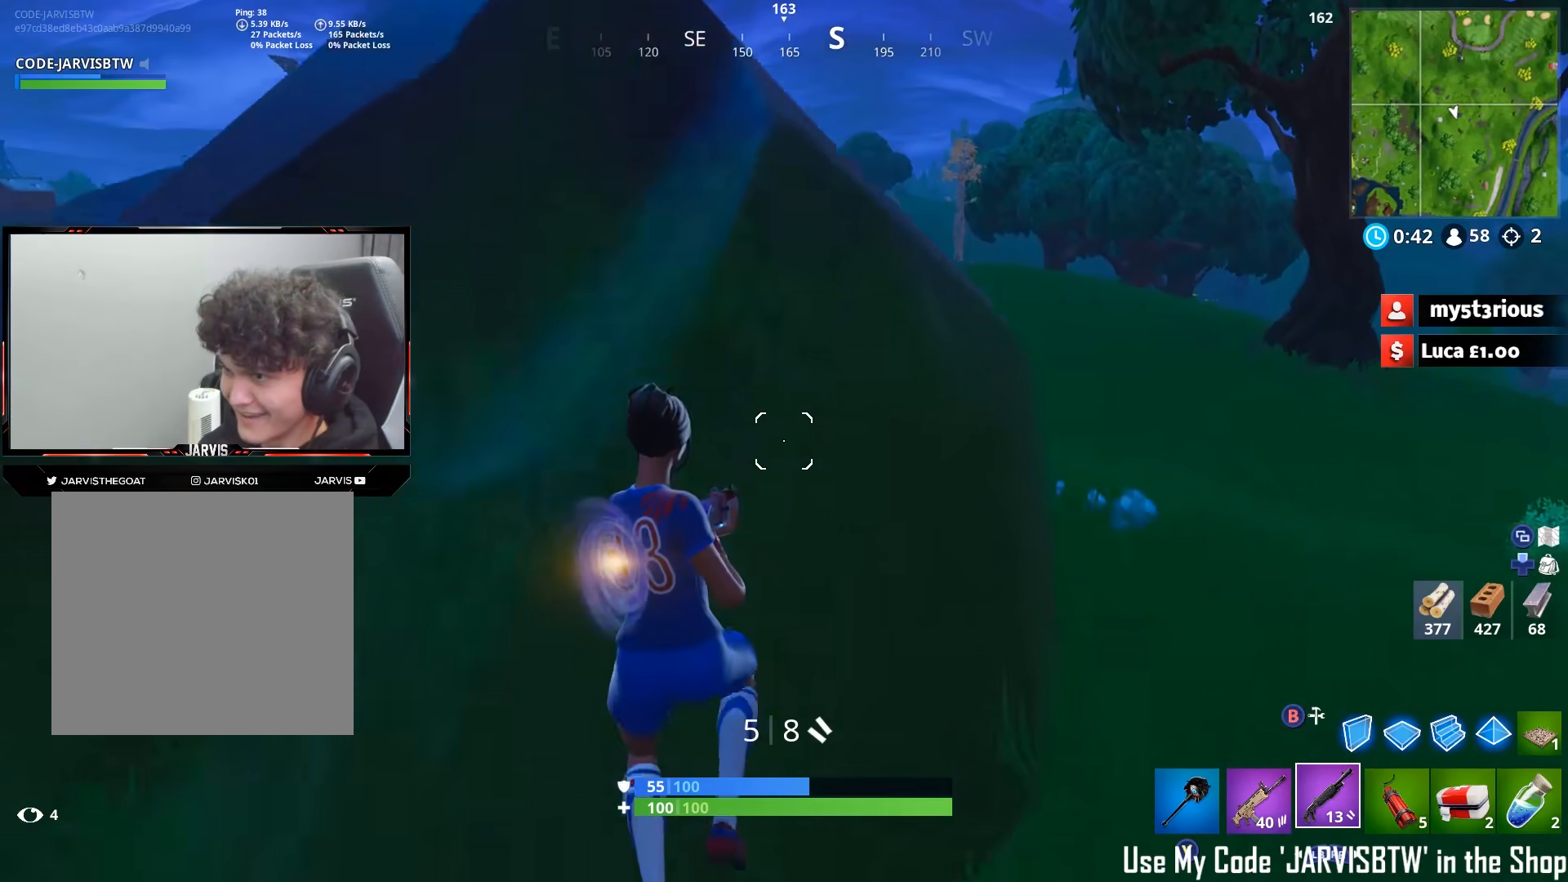
{"buttons": [], "left_stick": "down-right", "right_stick": "left", "events": [[150, "left_stick", "up-right"], [217, "right_stick", "left"], [500, "left_stick", "down-right"]]}
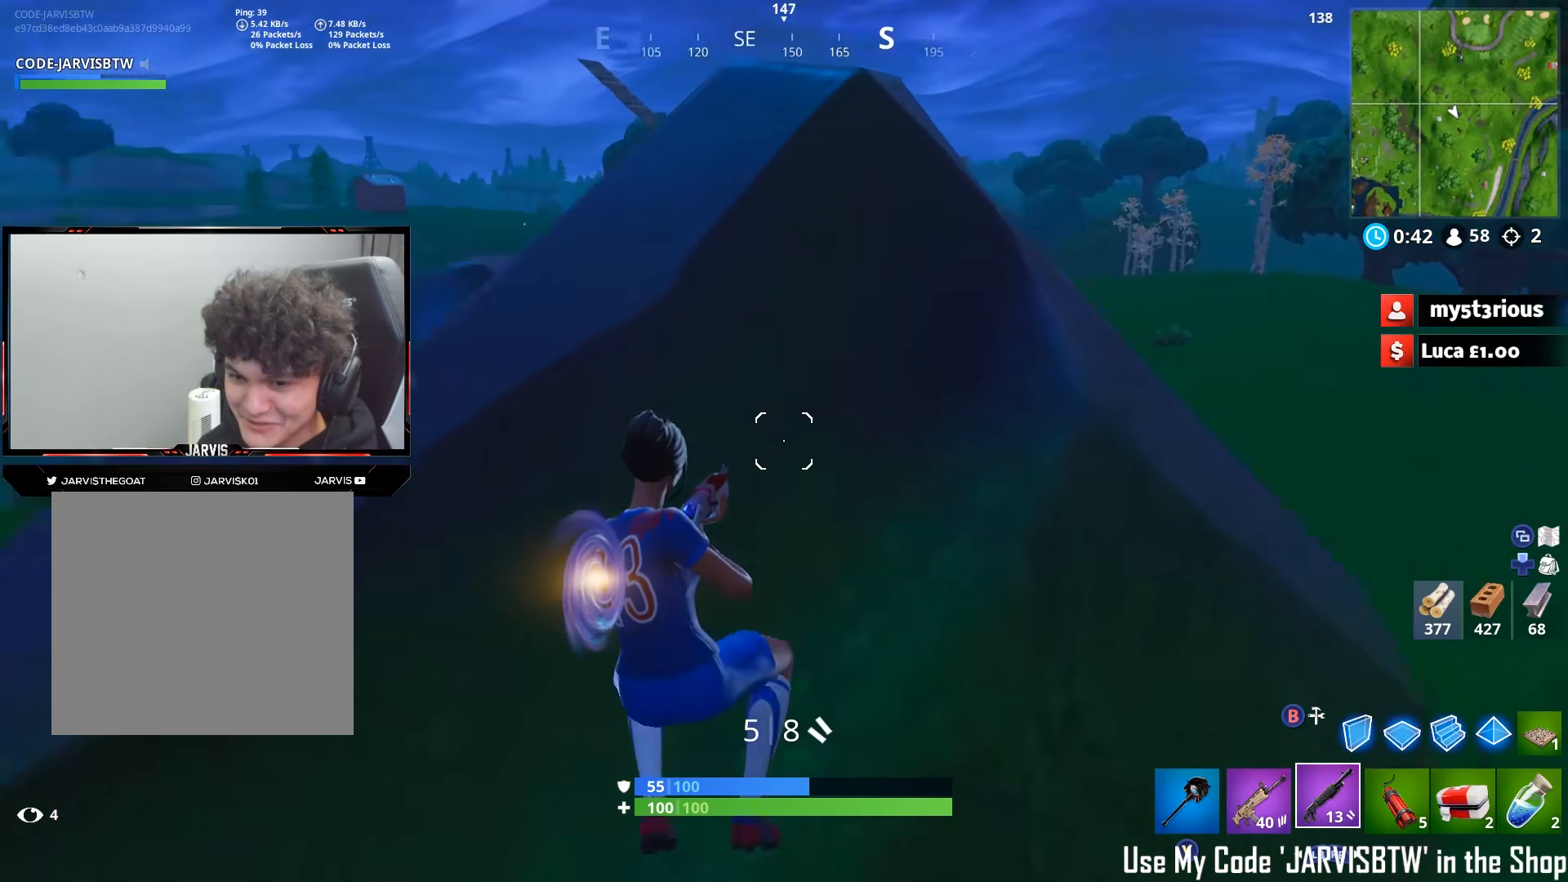
{"buttons": [], "left_stick": "up", "right_stick": "center", "events": [[133, "left_stick", "down-left"], [233, "left_stick", "left"], [367, "left_stick", "up-left"], [450, "right_stick", "center"], [500, "left_stick", "up"]]}
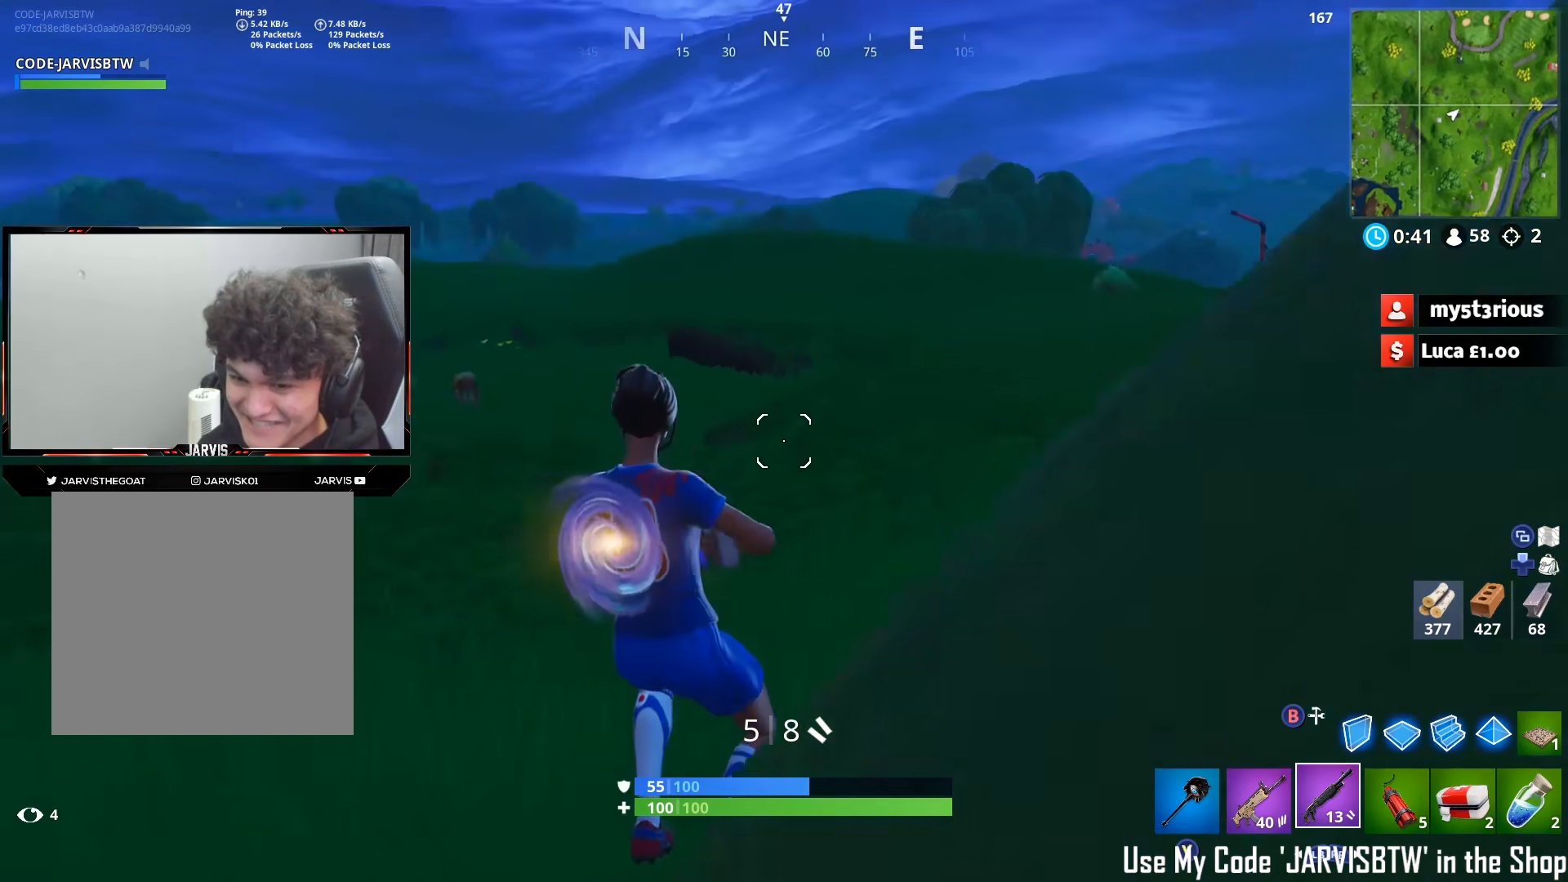
{"buttons": [], "left_stick": "up", "right_stick": "right", "events": [[17, "right_stick", "up-right"], [133, "right_stick", "right"], [217, "left_stick", "up-right"], [300, "A", "down"], [333, "A", "up"], [500, "left_stick", "up"]]}
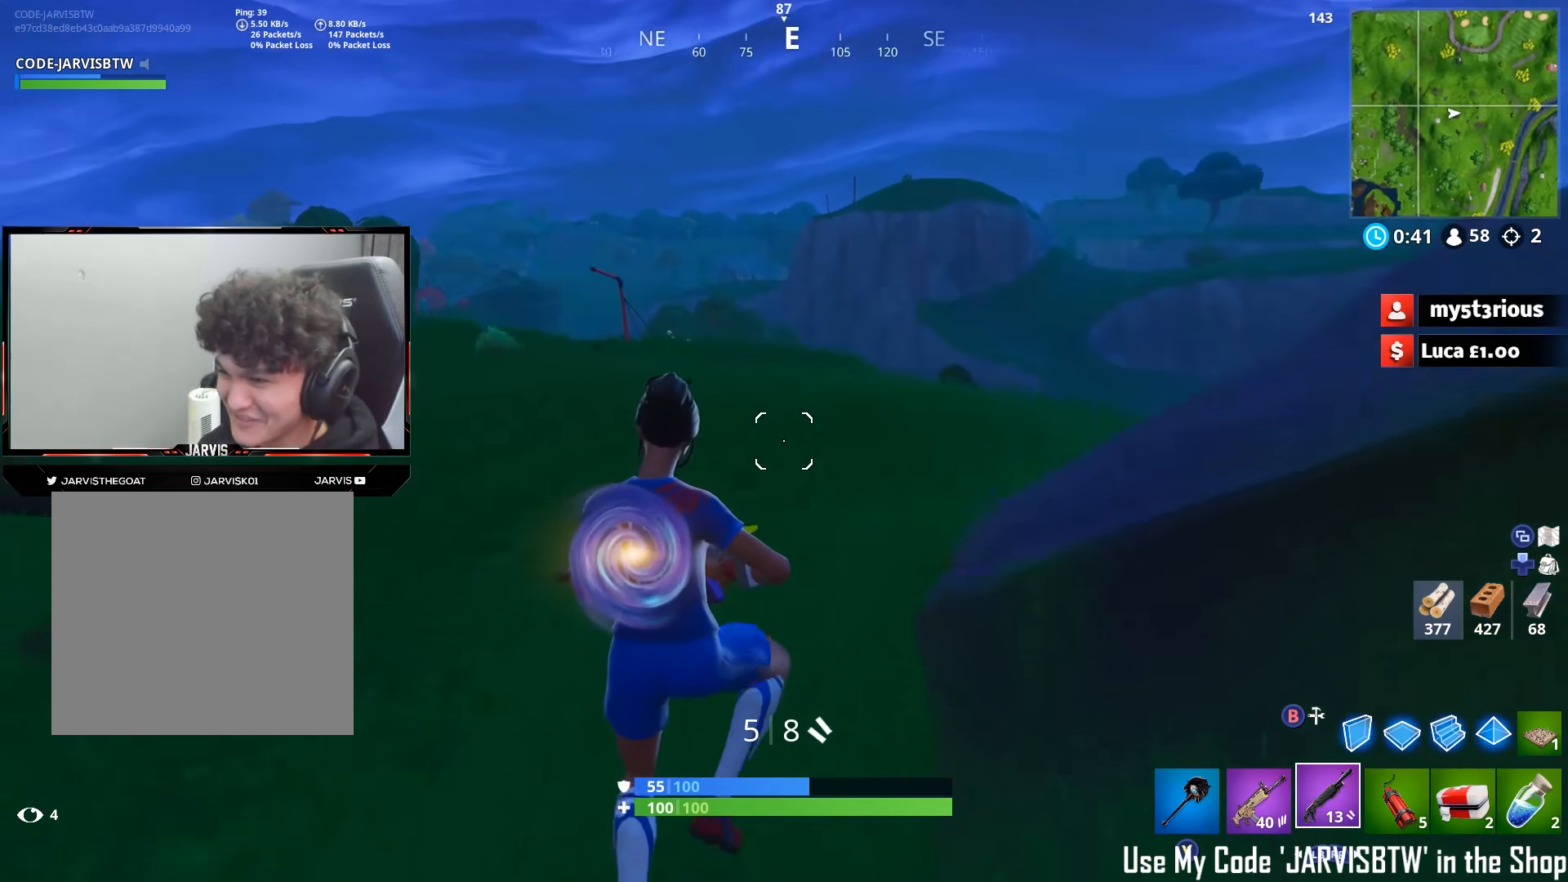
{"buttons": [], "left_stick": "up-left", "right_stick": "up-right", "events": [[217, "left_stick", "up-left"], [467, "right_stick", "up-right"]]}
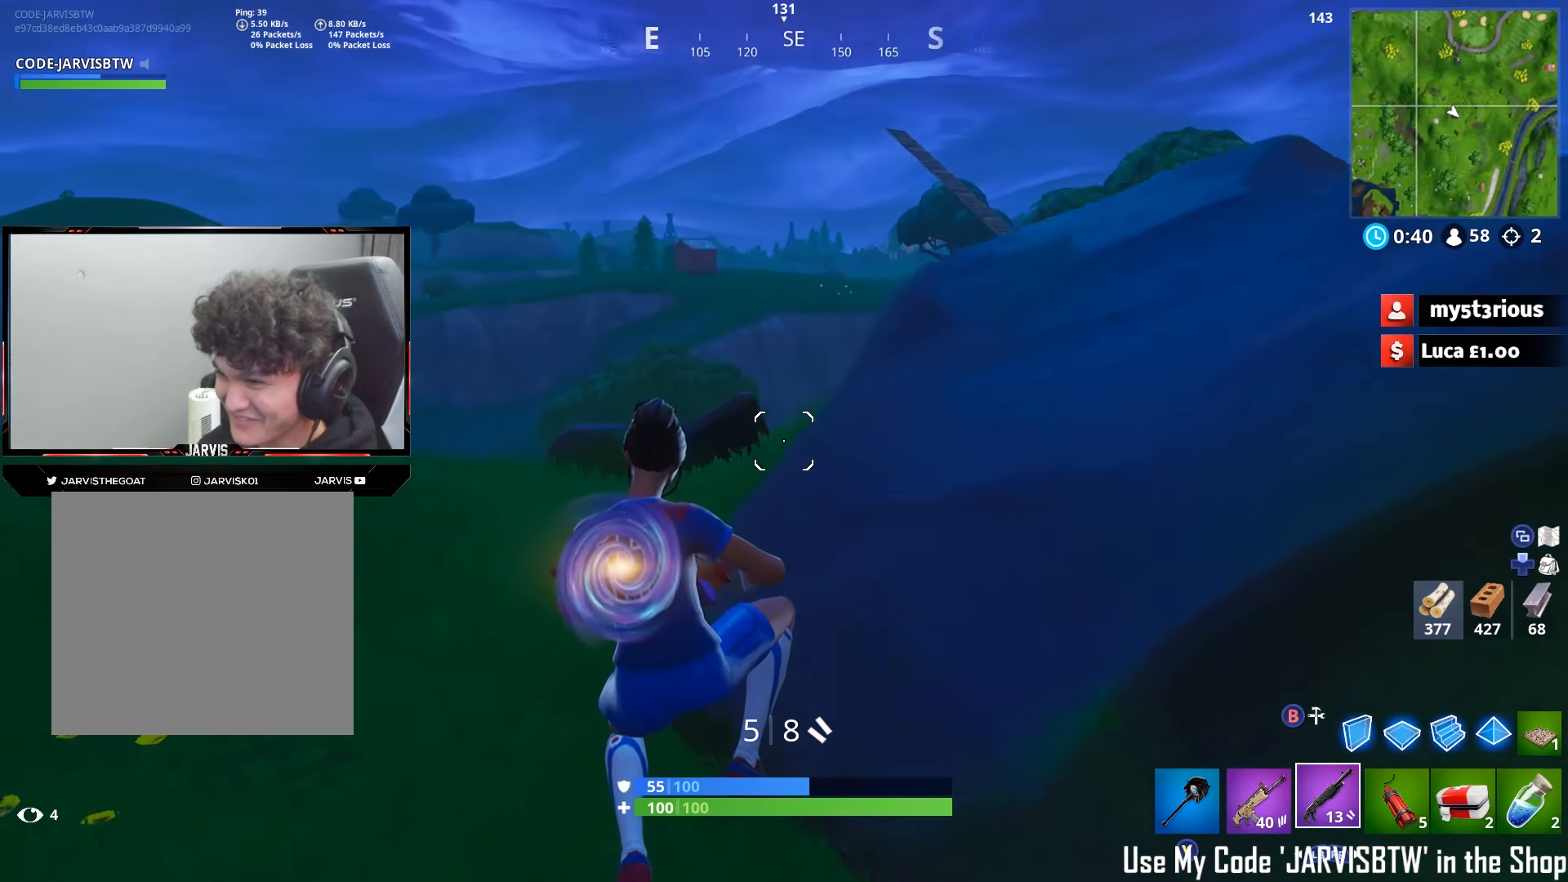
{"buttons": [], "left_stick": "up", "right_stick": "down-right", "events": [[83, "right_stick", "up"], [250, "right_stick", "up-right"], [383, "A", "down"], [383, "left_stick", "up"], [383, "right_stick", "right"], [467, "A", "up"], [483, "right_stick", "down-right"]]}
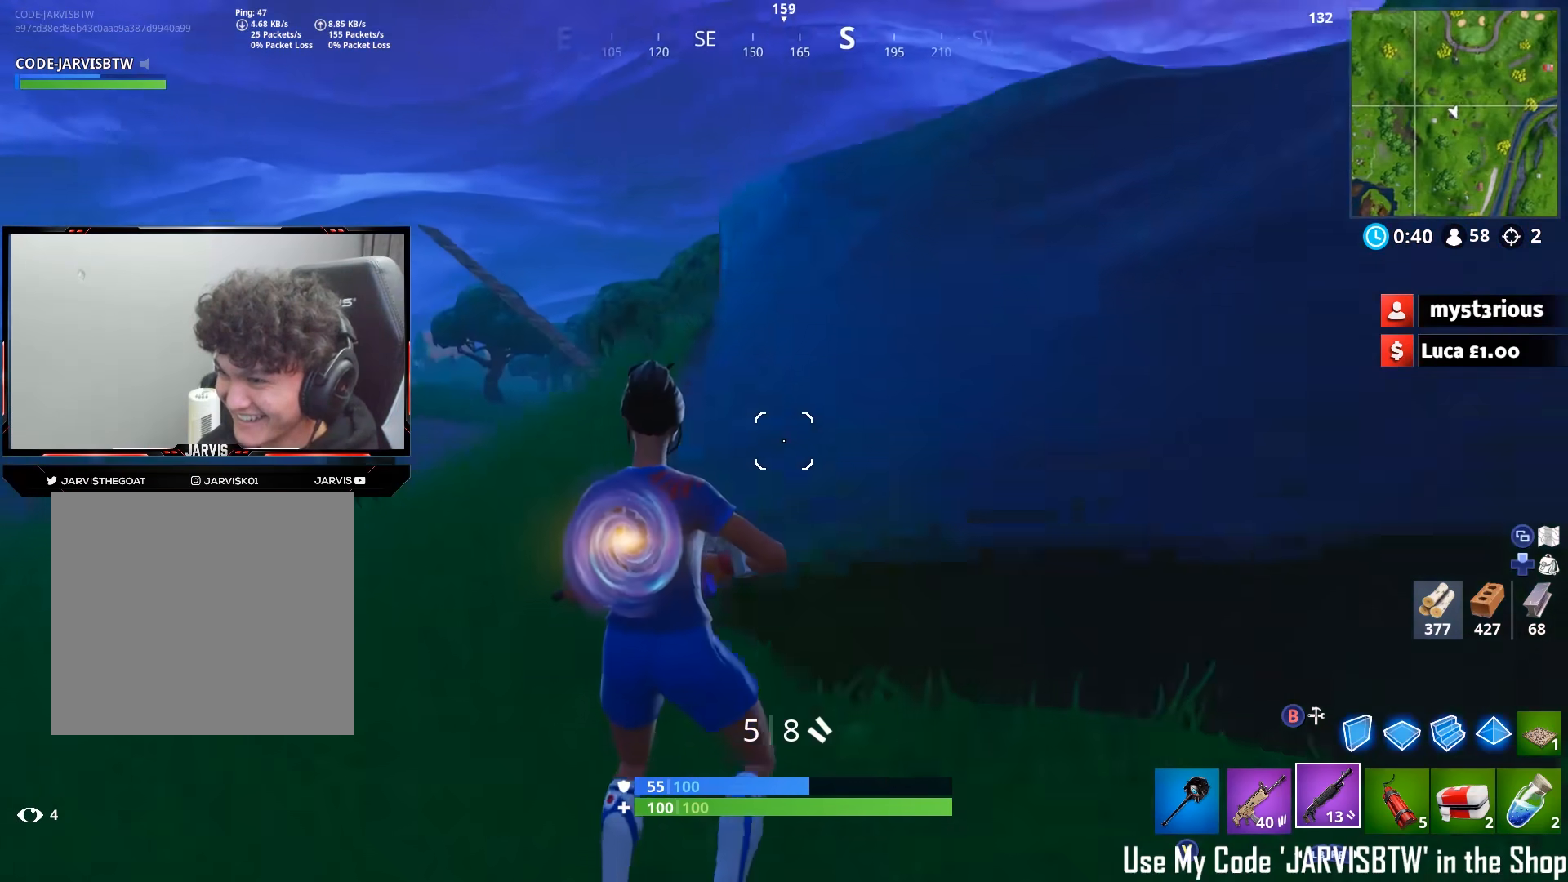
{"buttons": [], "left_stick": "up-right", "right_stick": "center", "events": [[150, "left_stick", "up-left"], [317, "left_stick", "center"], [417, "left_stick", "up"], [483, "left_stick", "up-right"], [483, "right_stick", "center"]]}
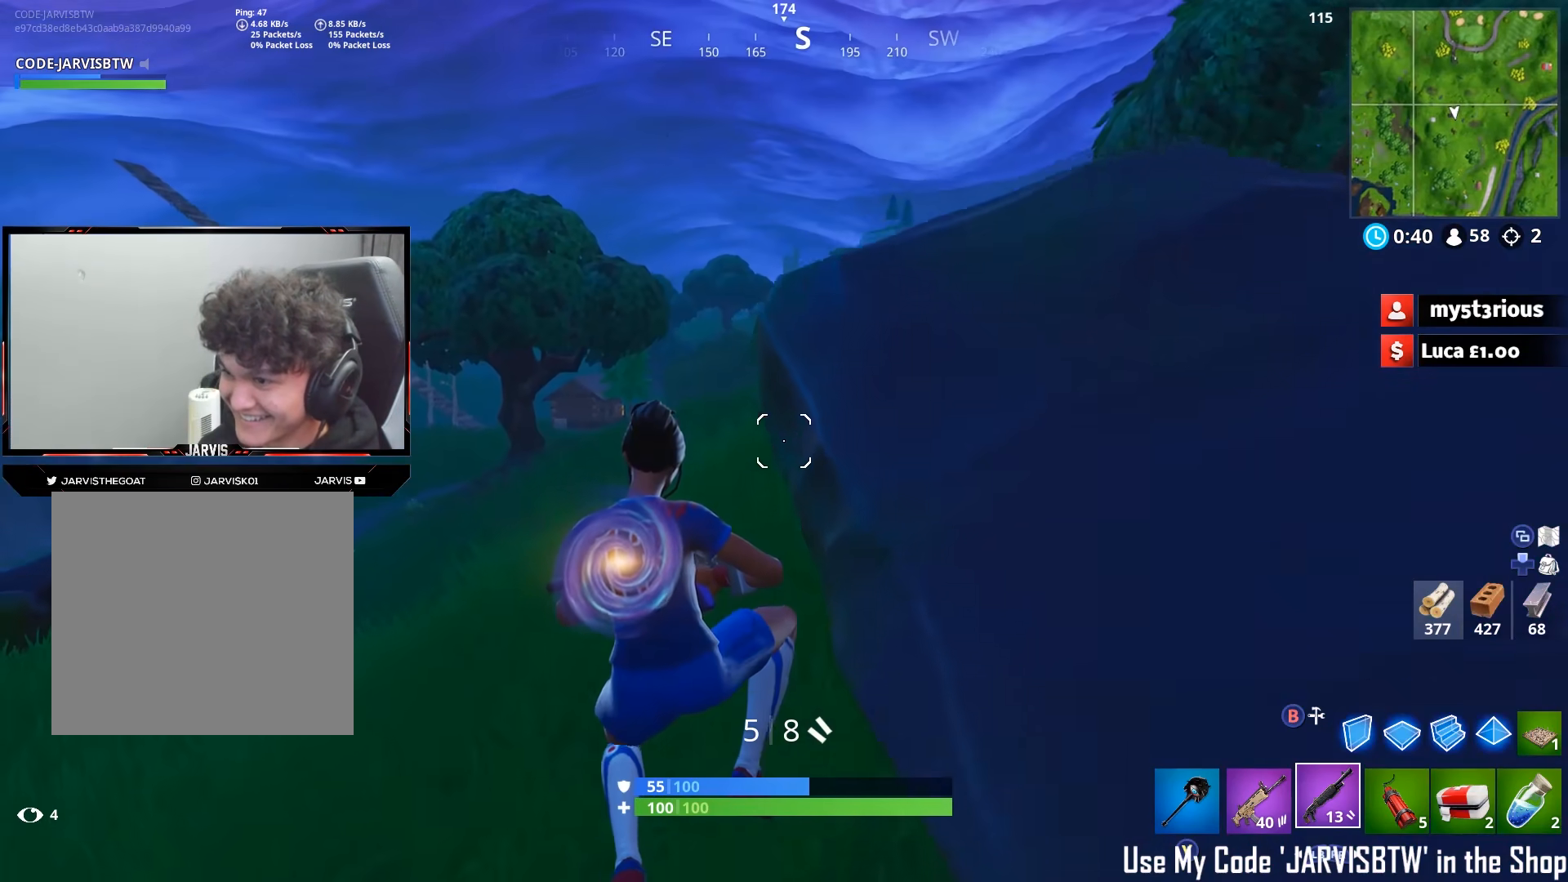
{"buttons": ["R3"], "left_stick": "down-right", "right_stick": "center", "events": [[200, "right_stick", "down-left"], [283, "left_stick", "right"], [350, "right_stick", "center"], [383, "R3", "down"], [417, "left_stick", "down-right"], [433, "R3", "up"], [500, "R3", "down"]]}
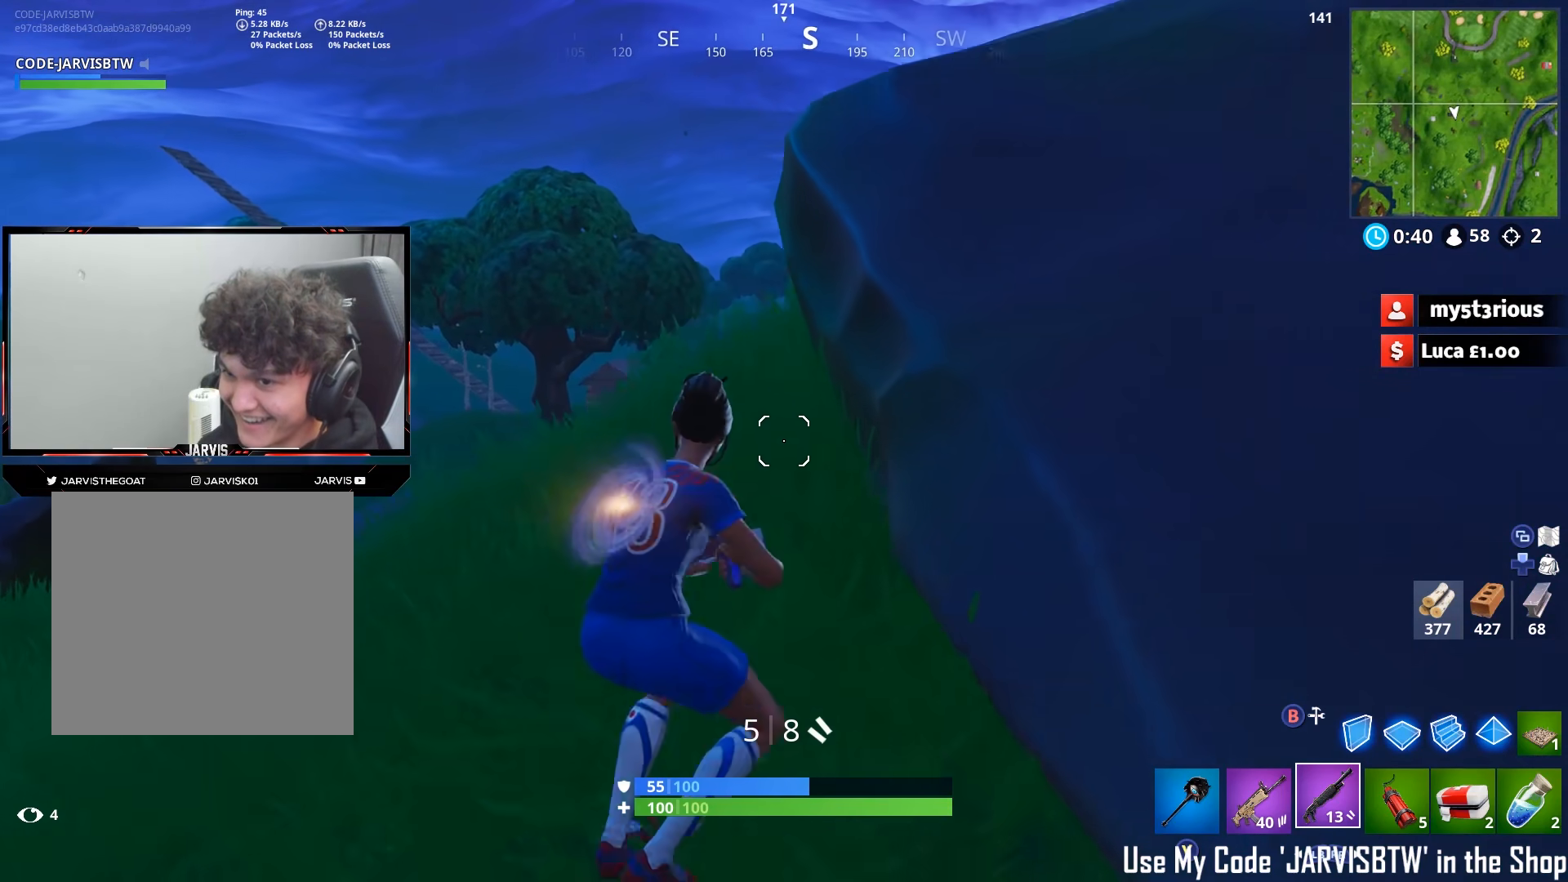
{"buttons": [], "left_stick": "right", "right_stick": "center", "events": [[83, "R3", "up"], [100, "left_stick", "down-left"], [167, "right_stick", "left"], [233, "left_stick", "down"], [367, "right_stick", "center"], [400, "left_stick", "right"], [417, "A", "down"], [500, "A", "up"]]}
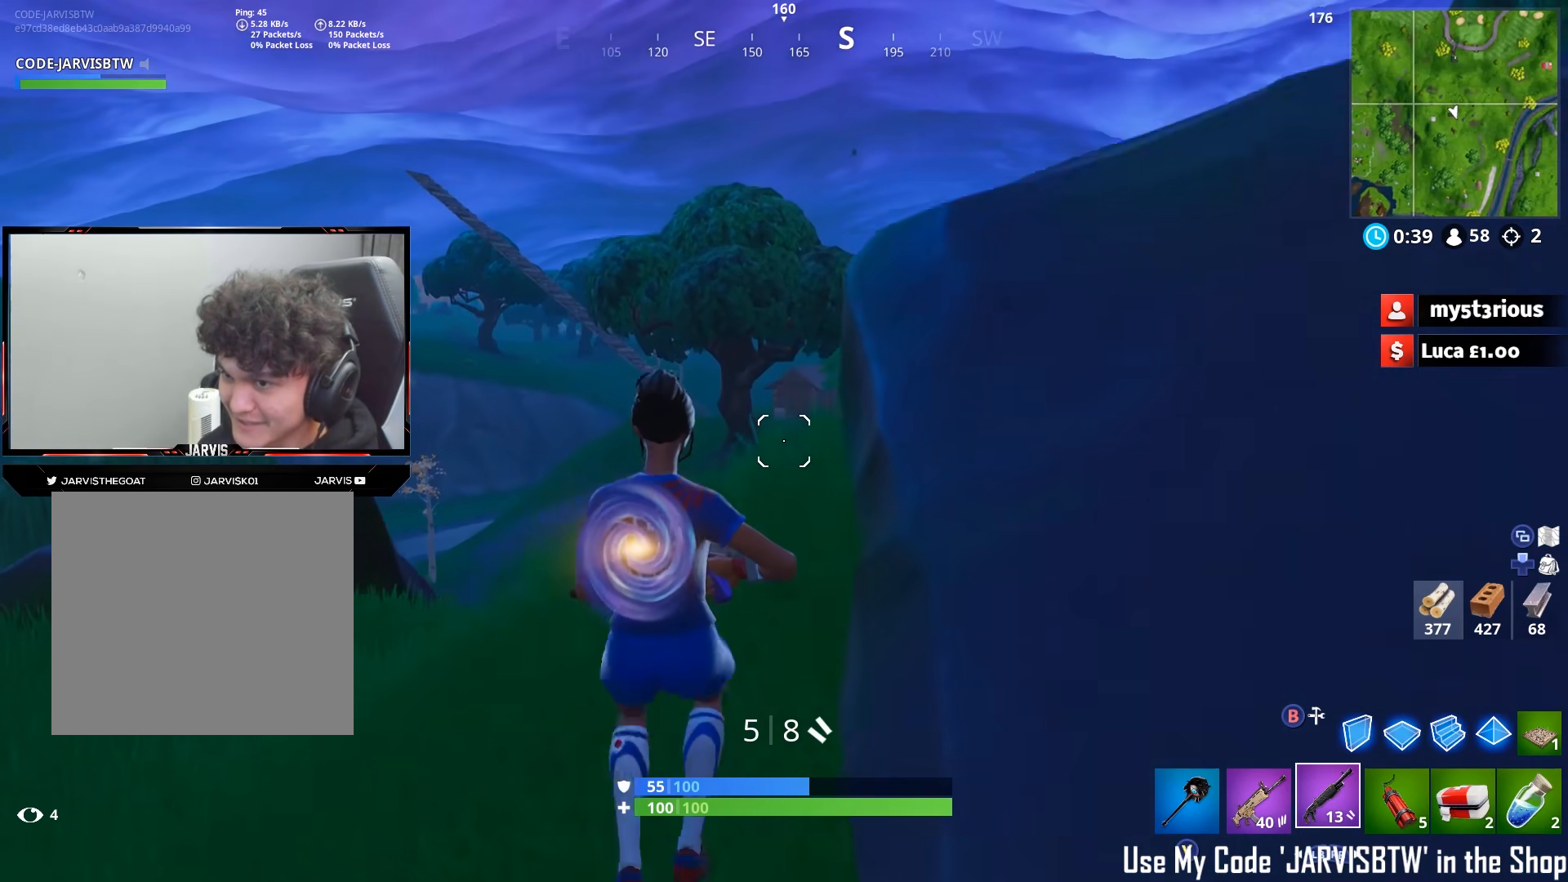
{"buttons": [], "left_stick": "right", "right_stick": "right", "events": [[417, "right_stick", "right"]]}
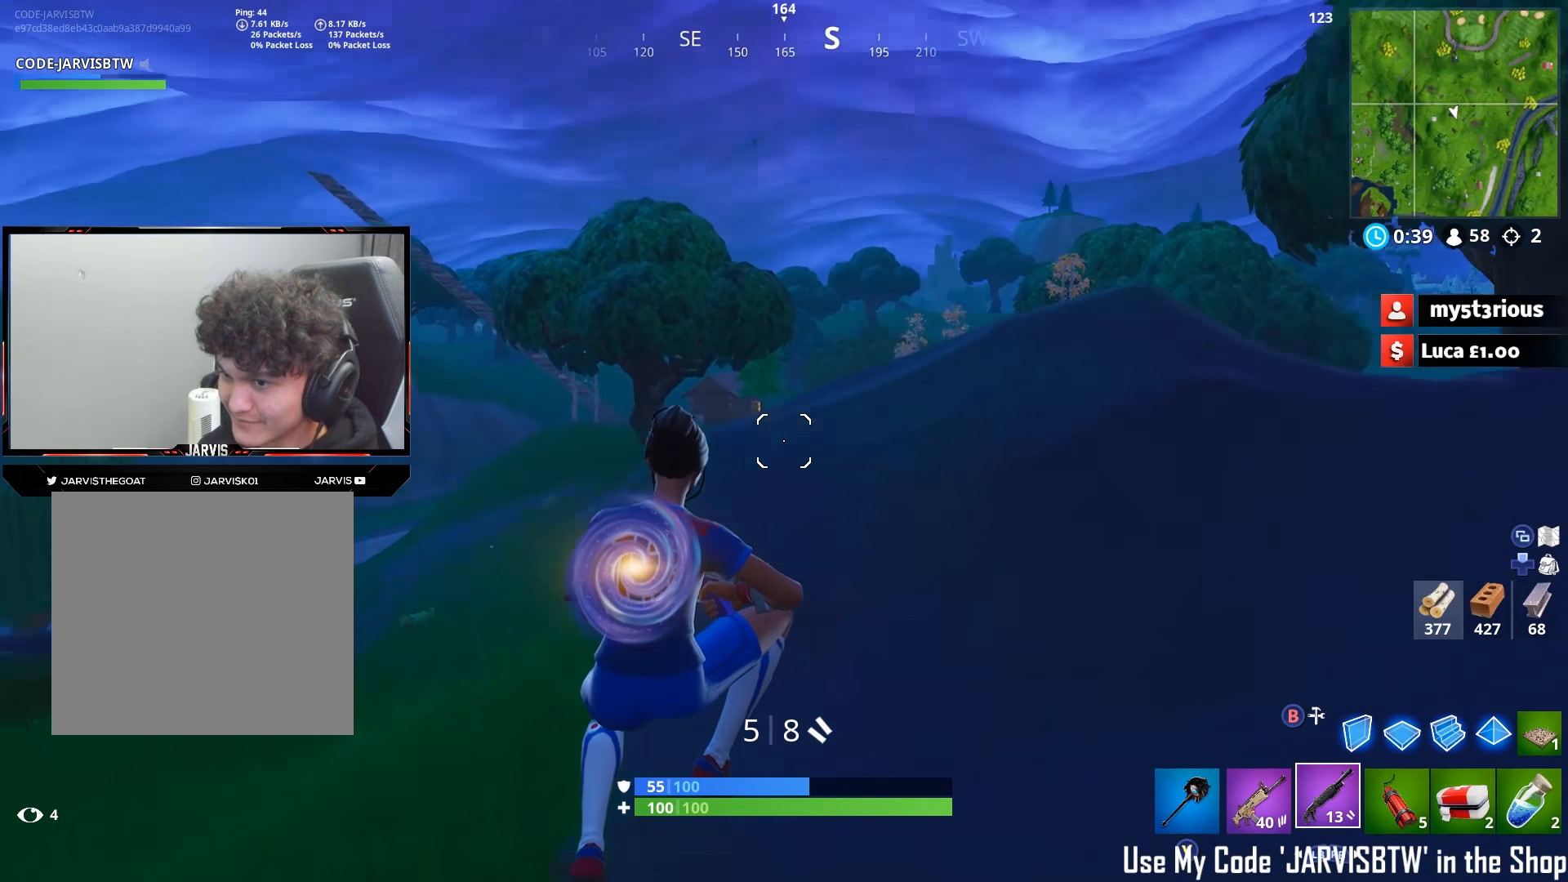
{"buttons": [], "left_stick": "down-left", "right_stick": "center", "events": [[50, "right_stick", "up-right"], [233, "right_stick", "up"], [333, "left_stick", "down"], [383, "left_stick", "down-left"], [500, "right_stick", "center"]]}
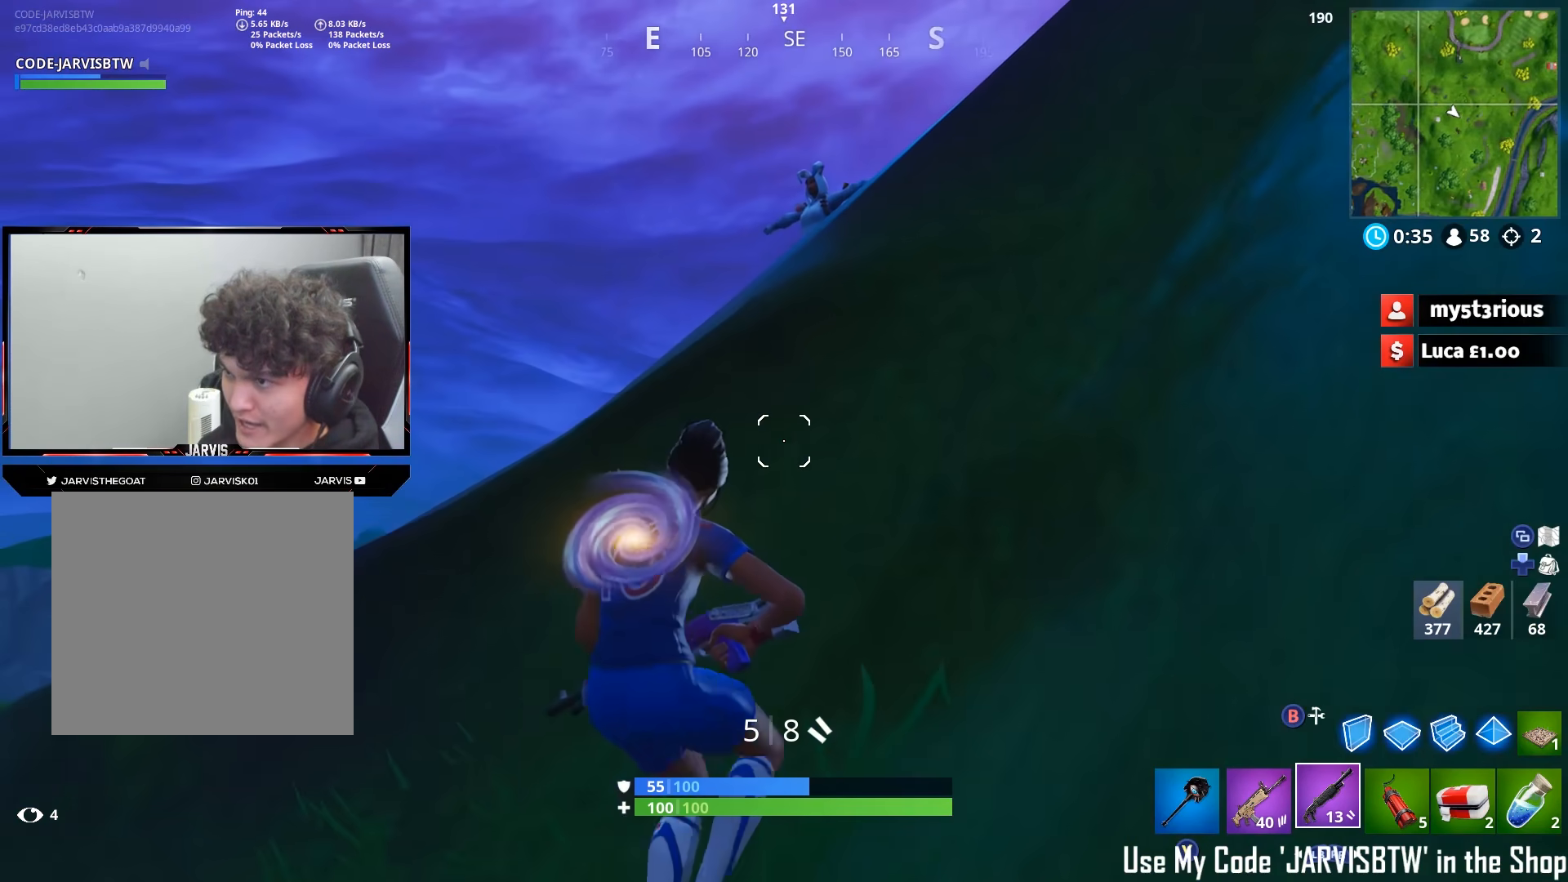
{"buttons": [], "left_stick": "down-left", "right_stick": "up-right", "events": [[33, "left_stick", "up-right"], [283, "left_stick", "left"], [300, "right_stick", "up-right"], [333, "left_stick", "down-left"], [383, "A", "down"], [433, "A", "up"]]}
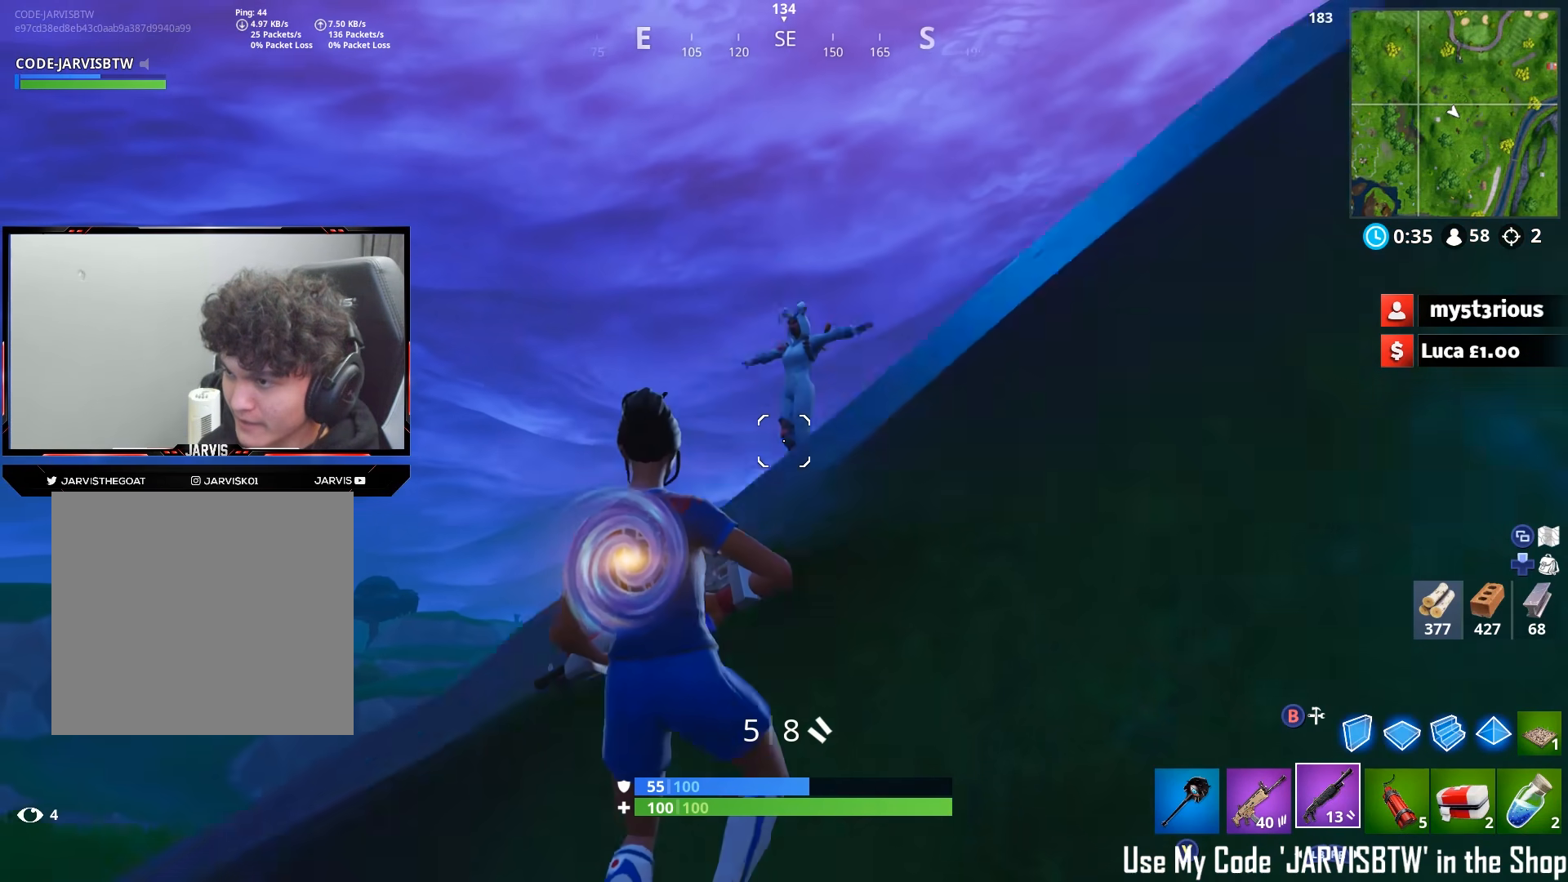
{"buttons": [], "left_stick": "center", "right_stick": "up", "events": [[50, "left_stick", "right"], [50, "right_stick", "center"], [217, "right_stick", "down"], [433, "right_stick", "center"], [483, "left_stick", "center"], [483, "right_stick", "up"]]}
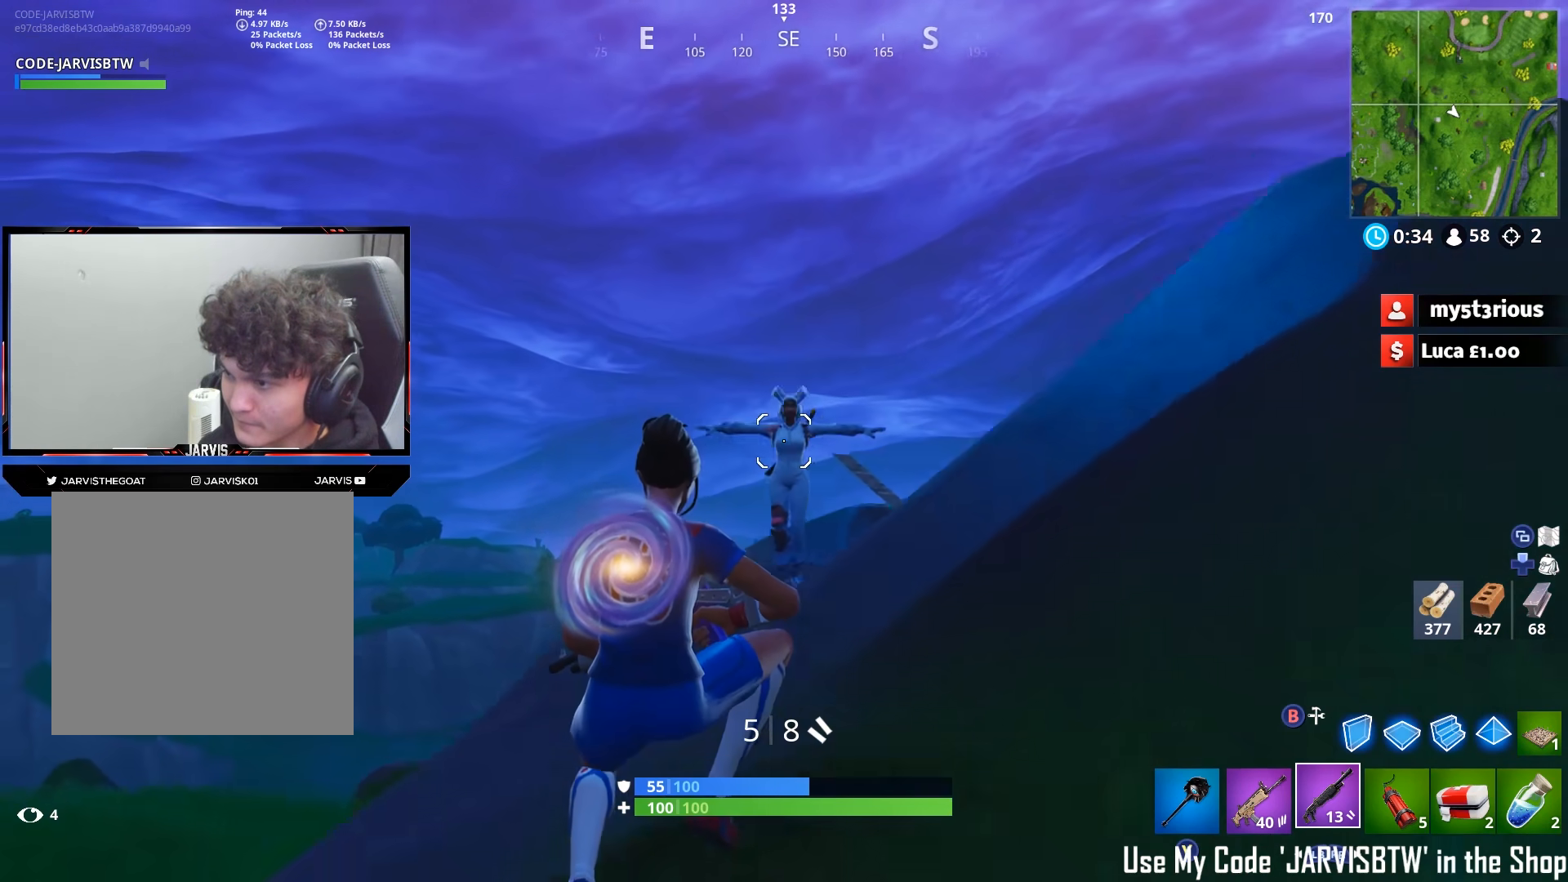
{"buttons": [], "left_stick": "down-left", "right_stick": "up", "events": [[17, "left_stick", "right"], [33, "left_stick", "down-left"]]}